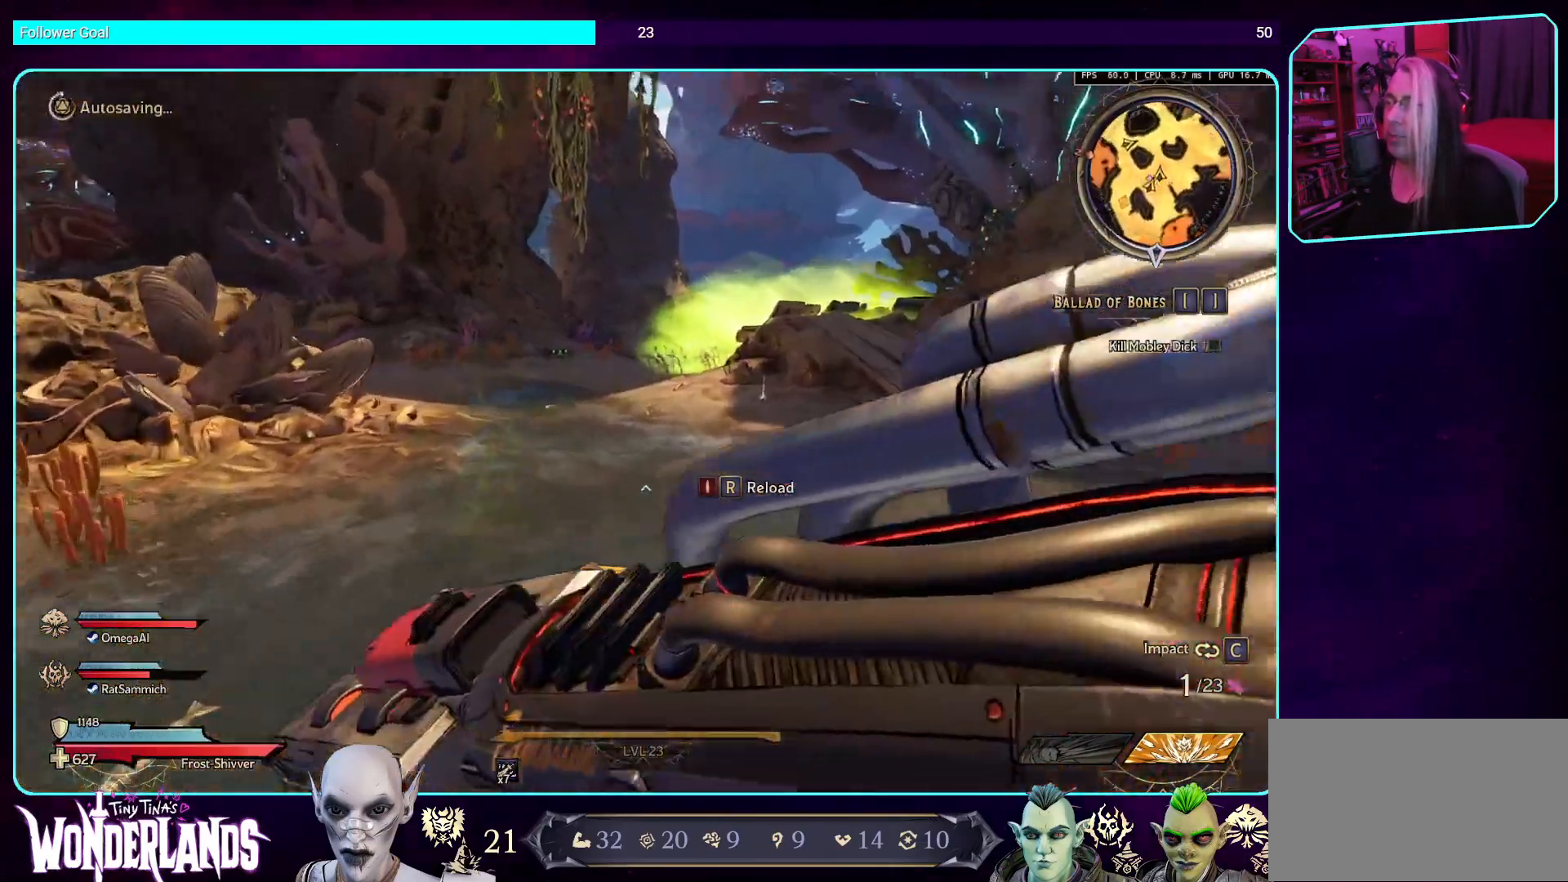
Gameplay with keyboard and mouse; each line is a JSON object with the keys and mouse buttons held at the frame after it. "events" lists presses ("down") and releases ("up") of "a", "ctrl", "d", "e", "q", "s", "shift", "space", "w", "mouse_left", "mouse_wheel", "mouse_right", "mouse_mb4" and "mouse_mb5" between this image and that frame as [ms after this image, input, new state], when the widget could be followed in between. "mouse_left", "mouse_wheel", "mouse_right", "mouse_mb4", "mouse_mb5" = the "left", "wheel", "right", "mb4", "mb5" buttons of the "mouse" list. No other keys are recorded. "wheel" means that the mouse wheel is clicked or scrolled. Mouse movement is not recorded.
{"keys": ["w"], "mouse": [], "events": [[185, "space", "down"], [353, "space", "up"]]}
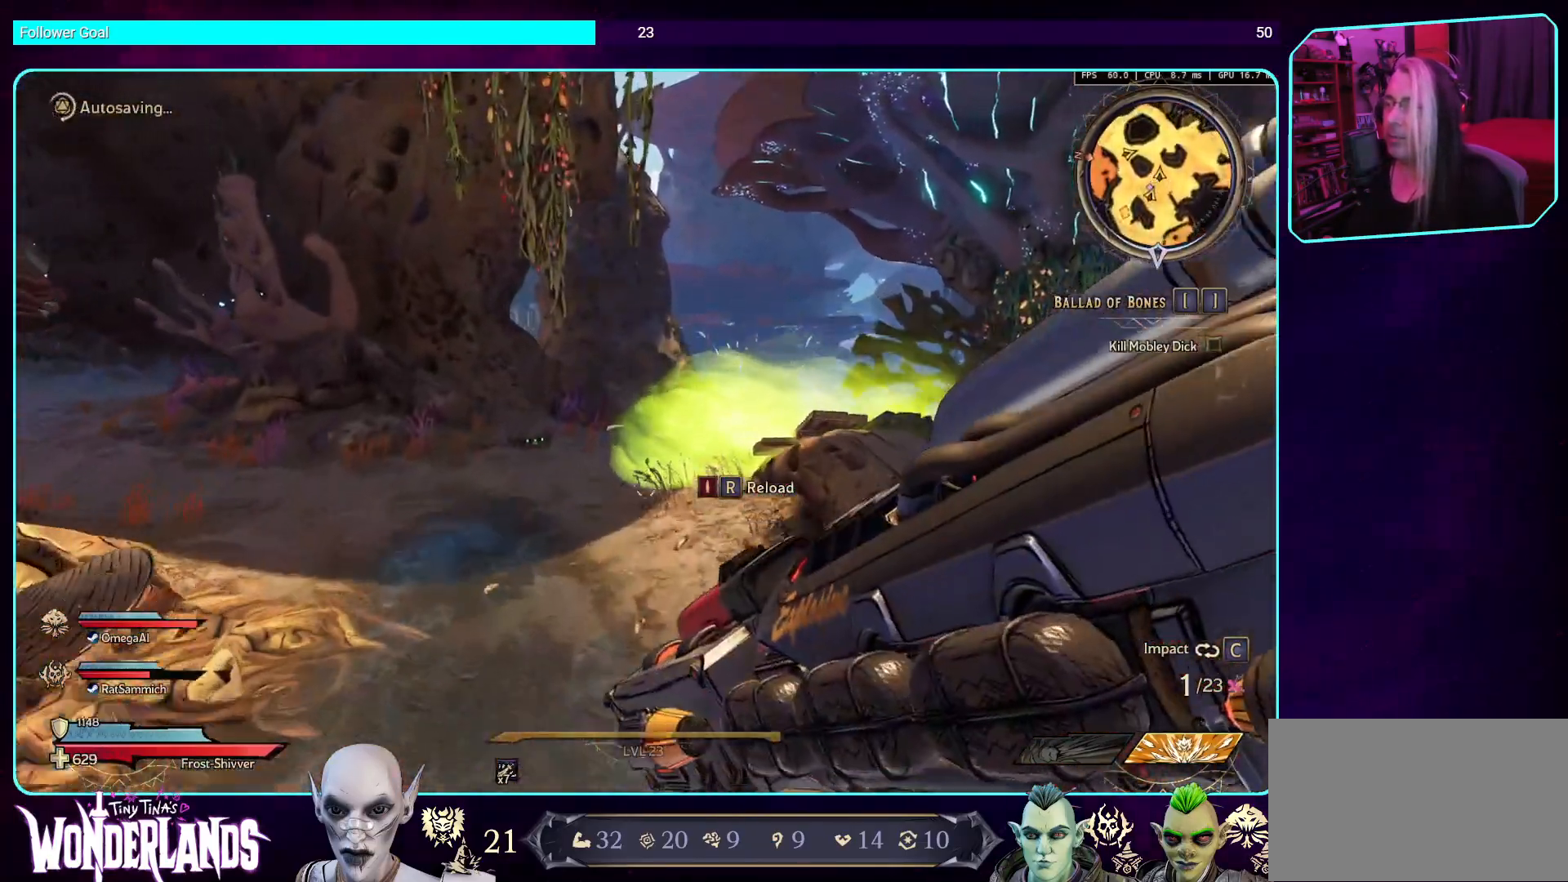
{"keys": ["w"], "mouse": [], "events": []}
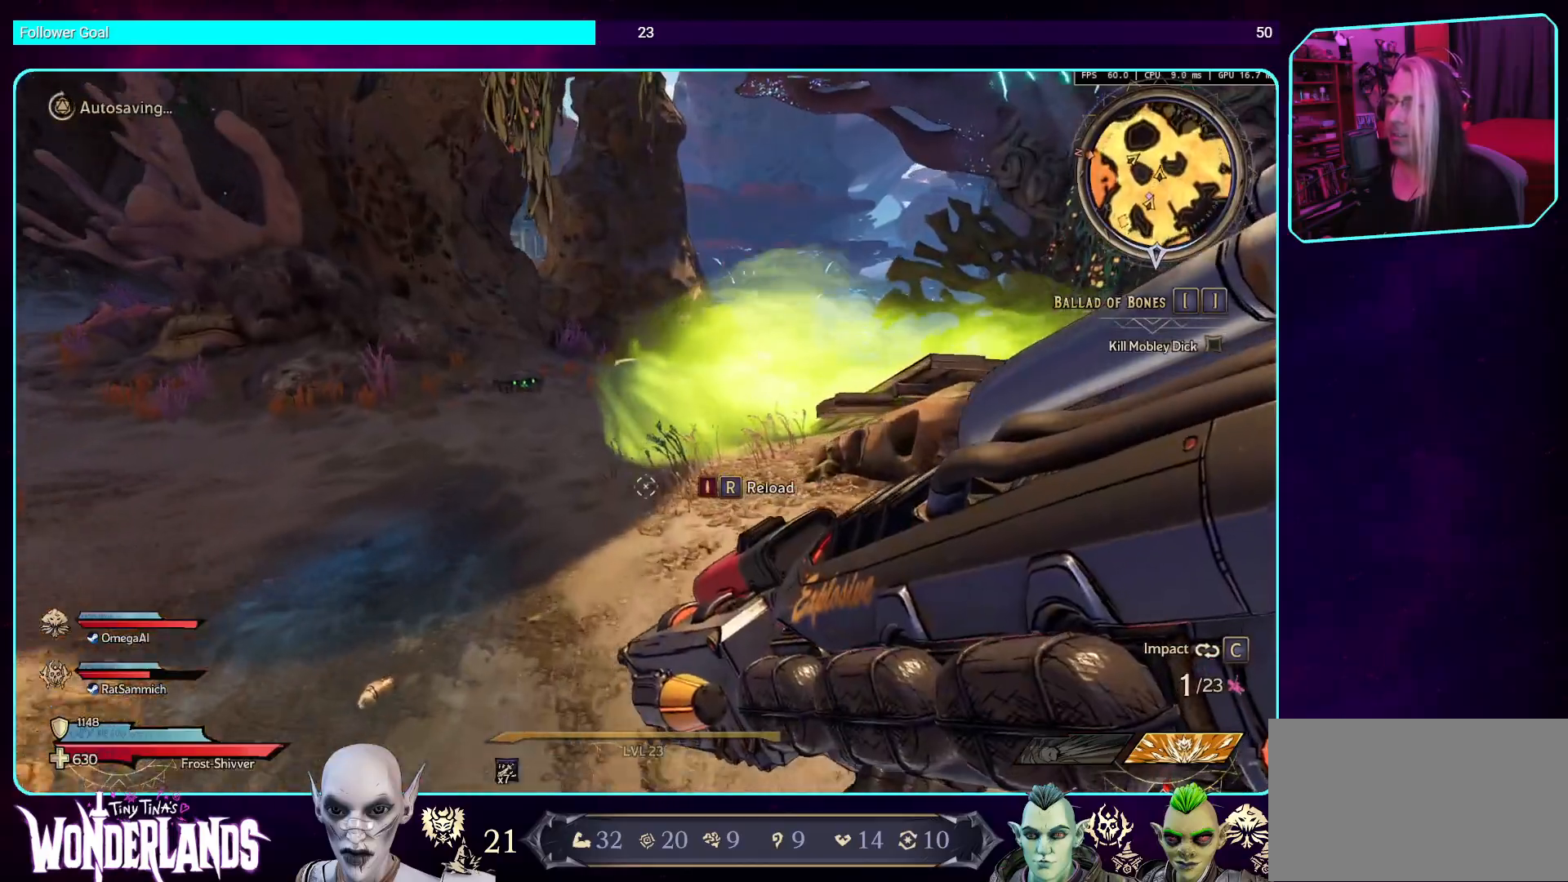
{"keys": ["shift", "w"], "mouse": [], "events": [[436, "shift", "down"]]}
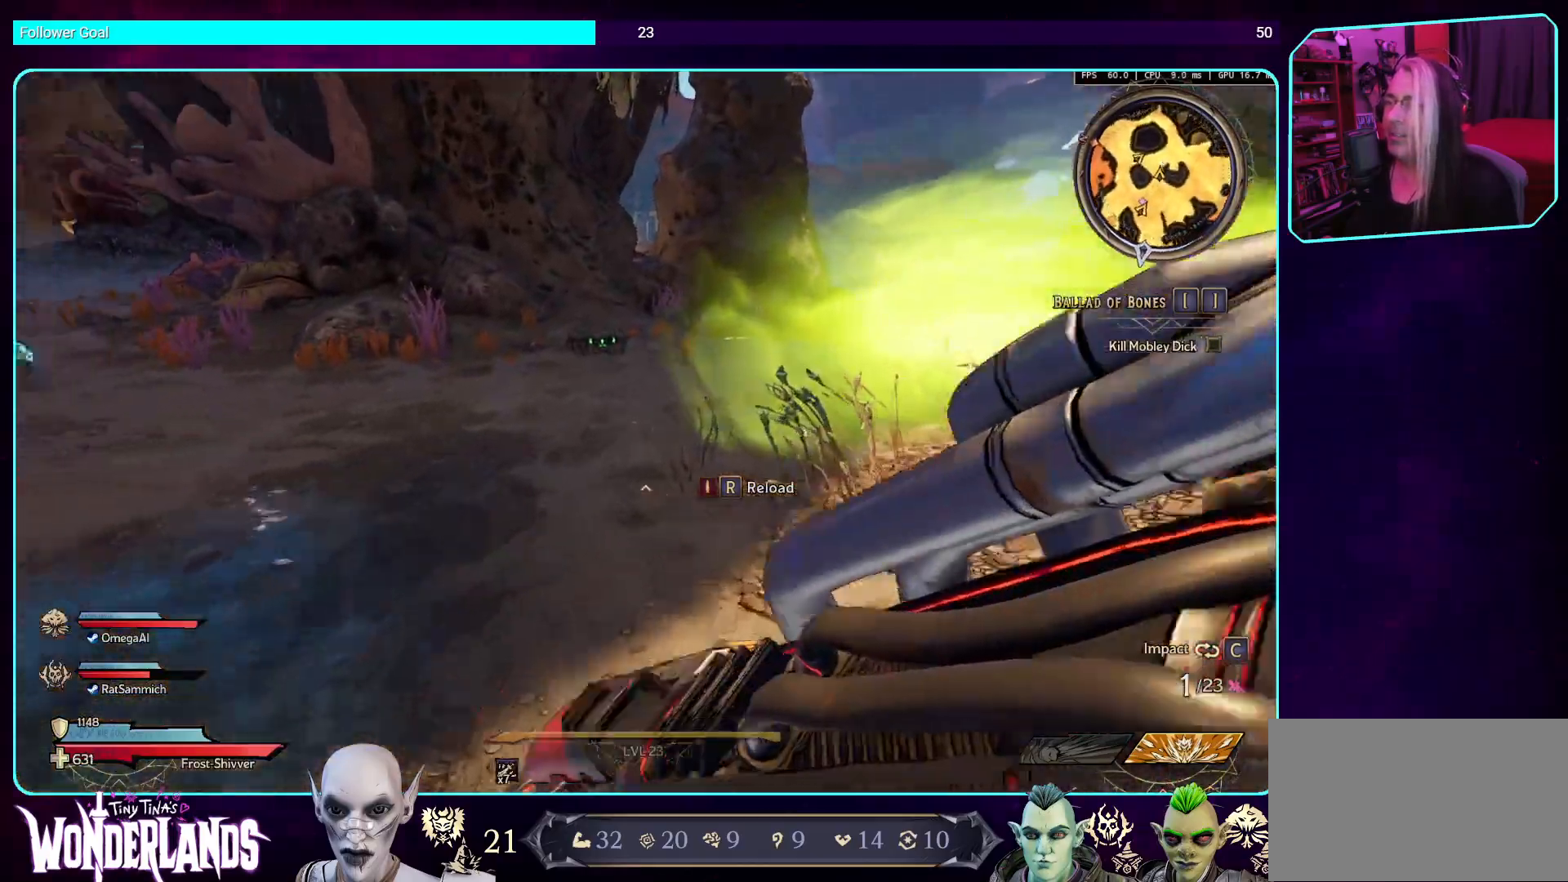
{"keys": ["w"], "mouse": [], "events": [[16, "space", "down"], [67, "shift", "up"], [218, "space", "up"]]}
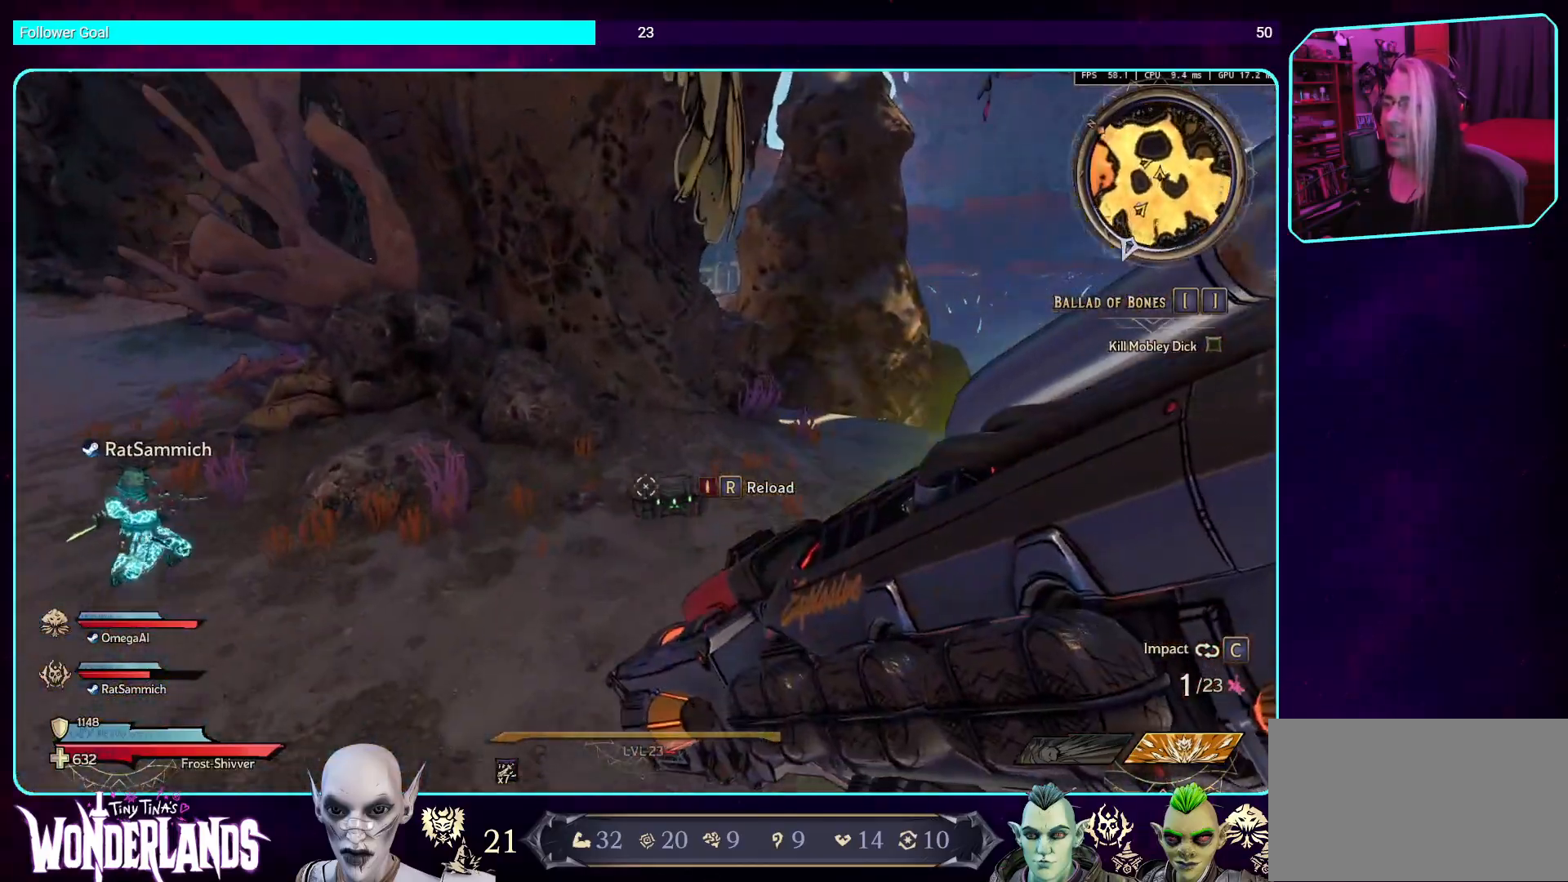
{"keys": ["w"], "mouse": [], "events": []}
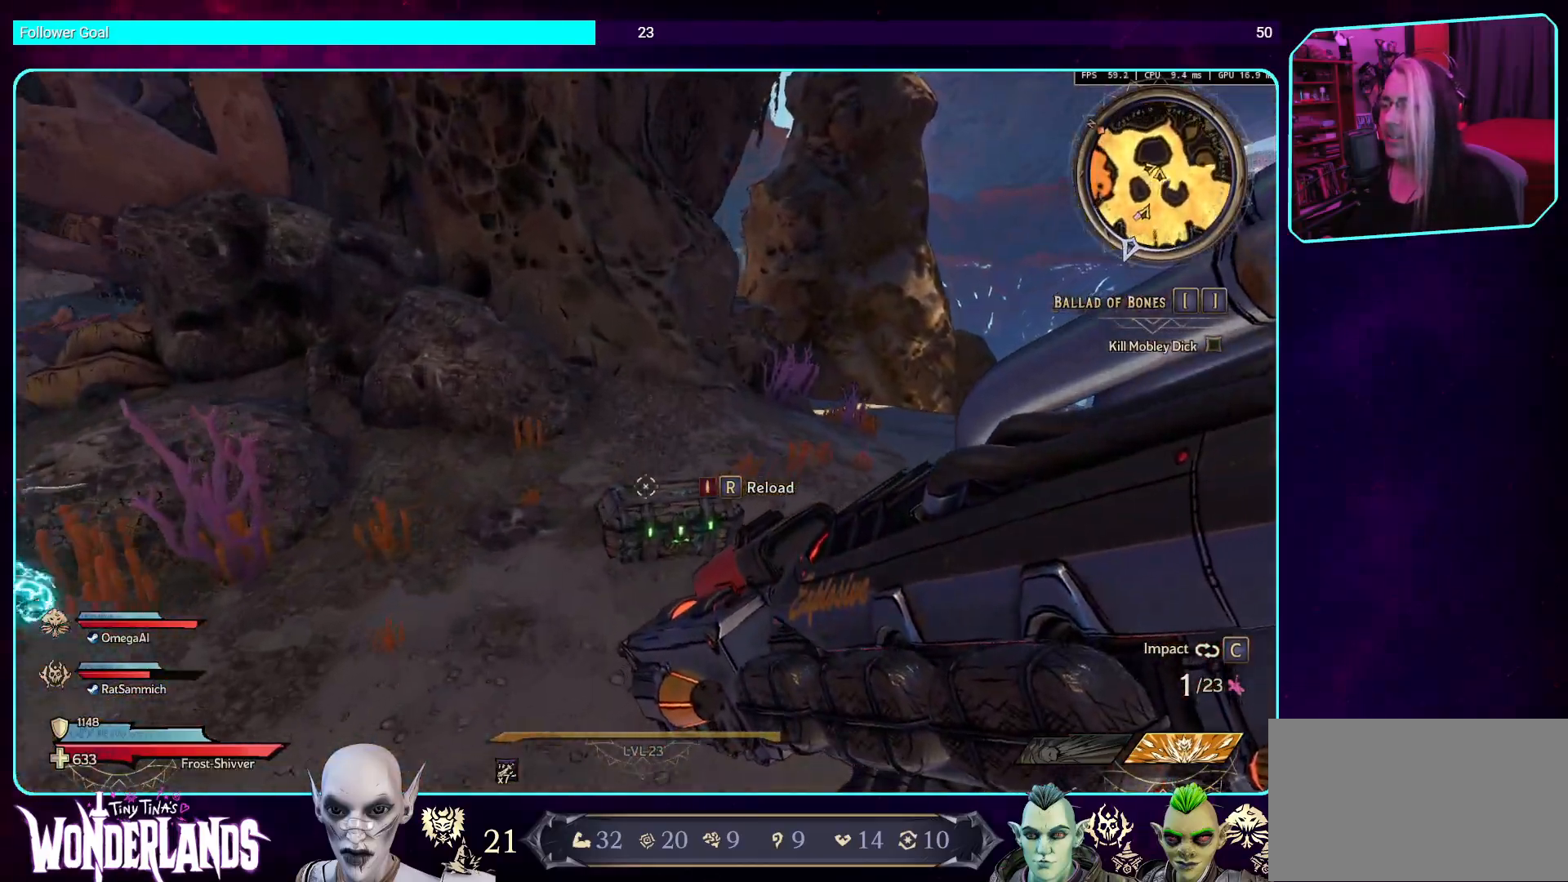
{"keys": [], "mouse": [], "events": [[151, "w", "up"], [369, "e", "down"], [487, "e", "up"]]}
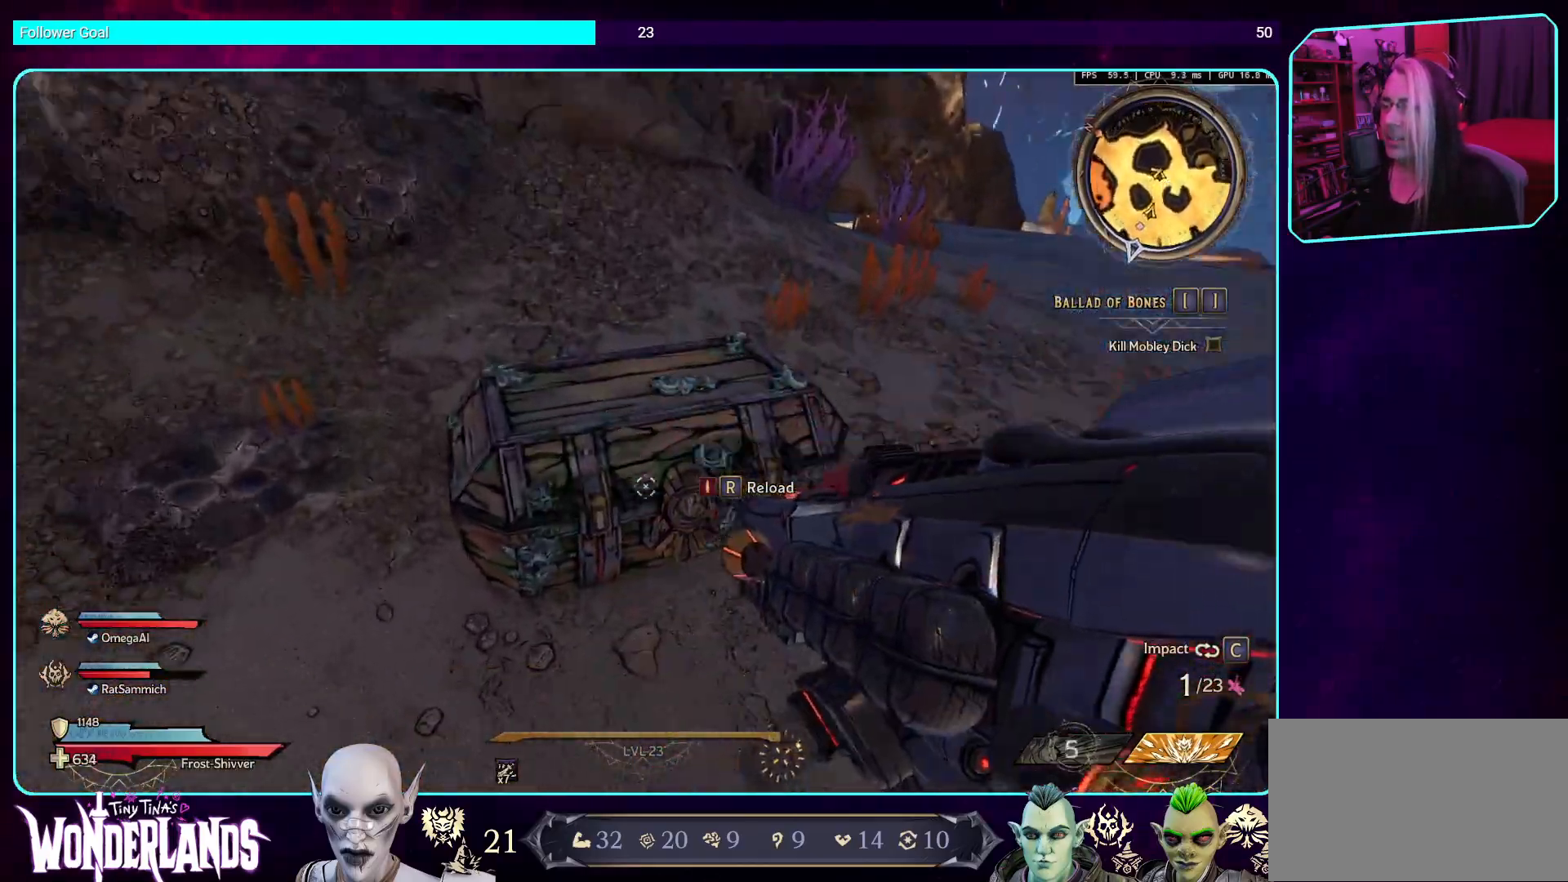
{"keys": [], "mouse": [], "events": []}
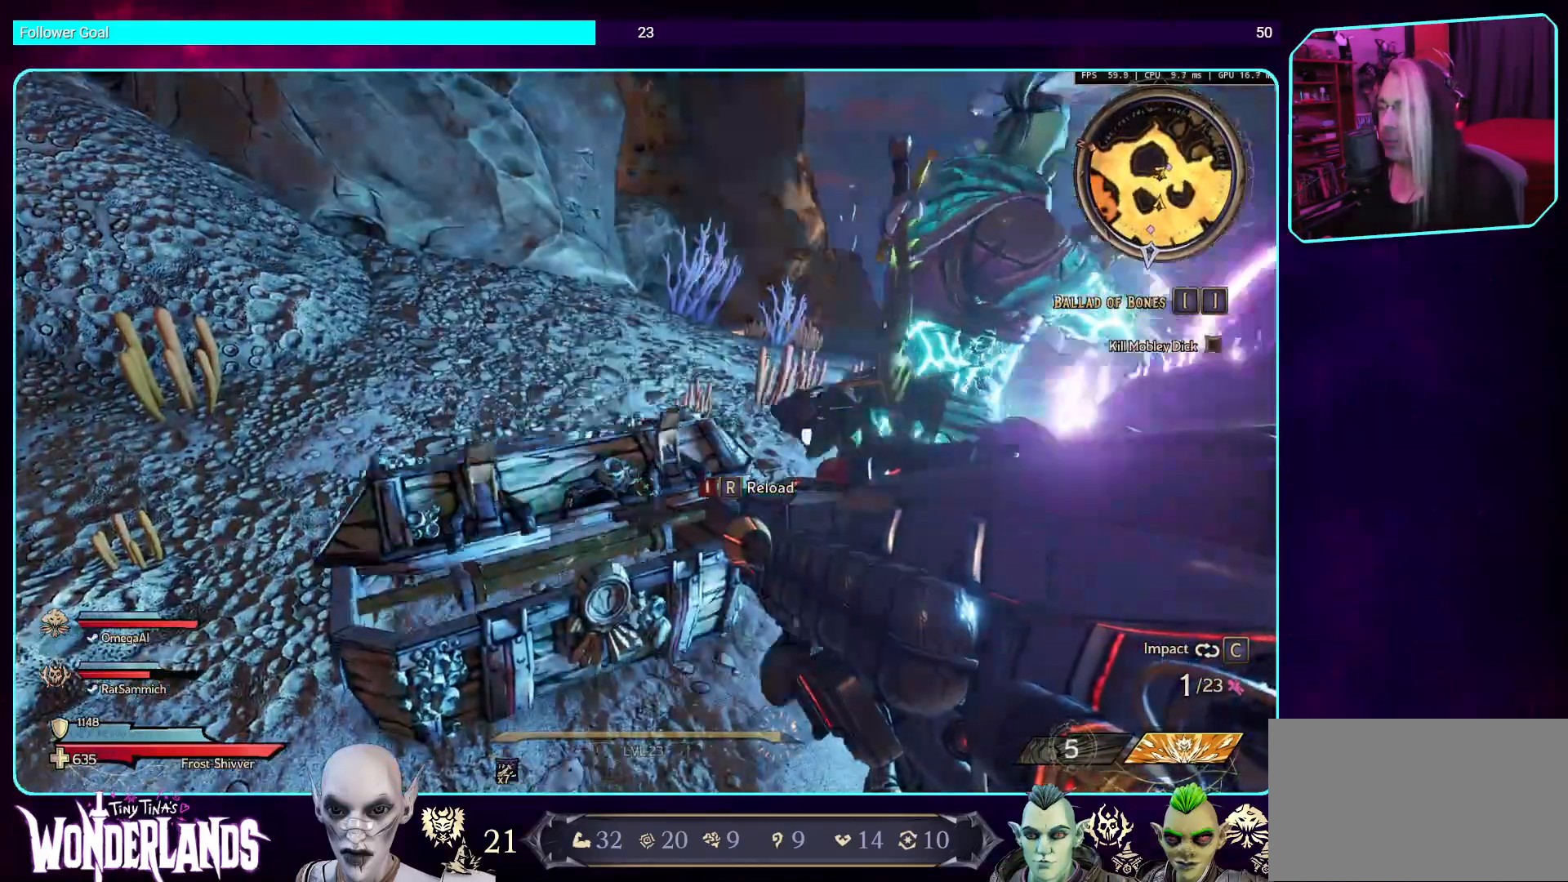
{"keys": [], "mouse": [], "events": []}
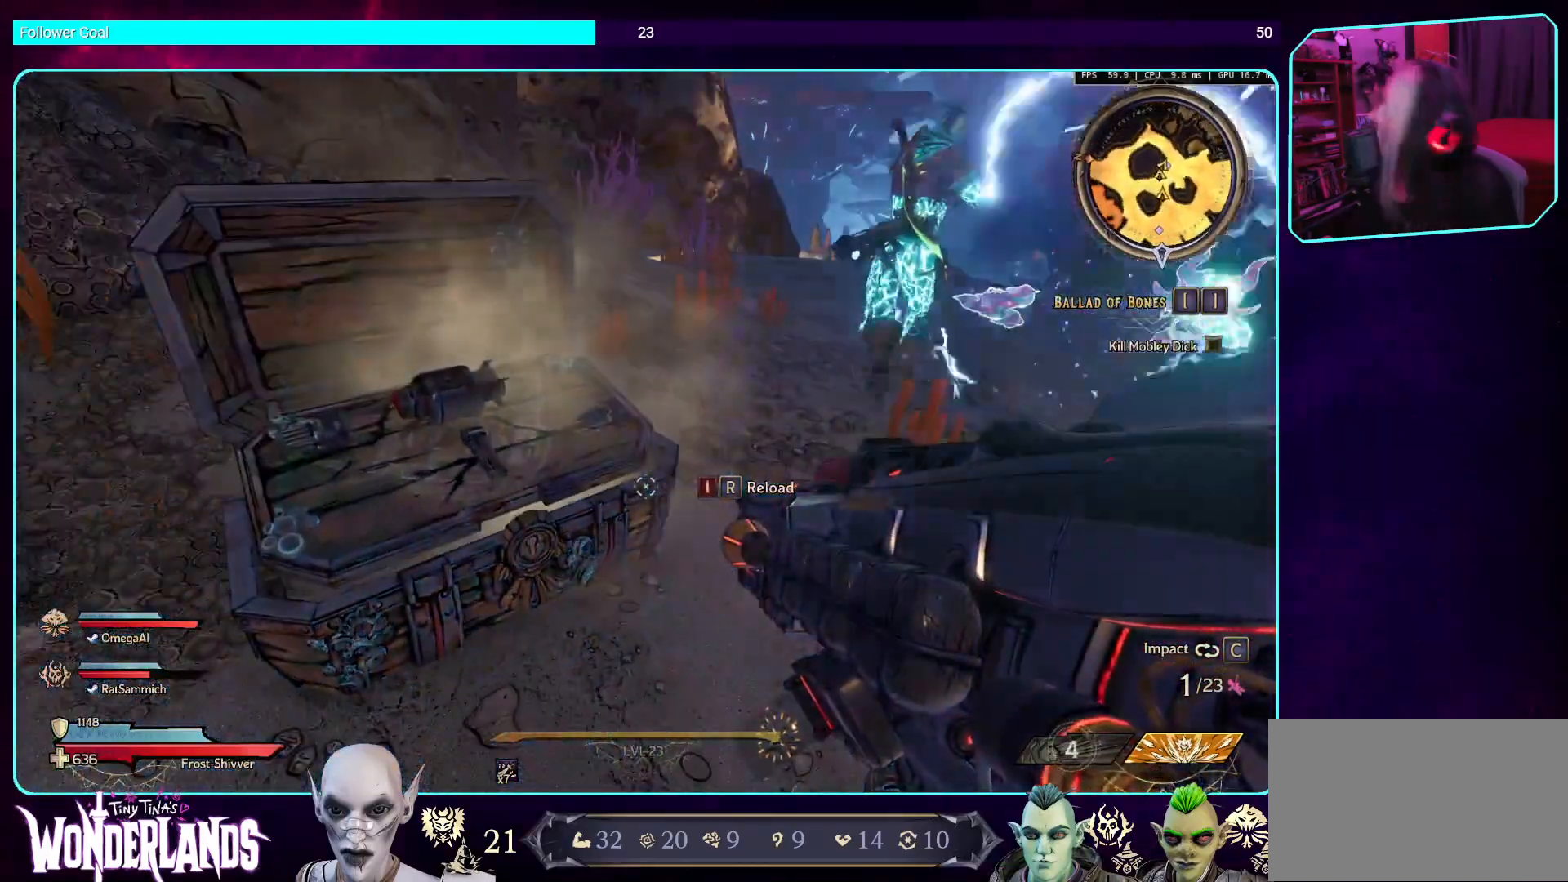
{"keys": ["w"], "mouse": [], "events": [[487, "w", "down"]]}
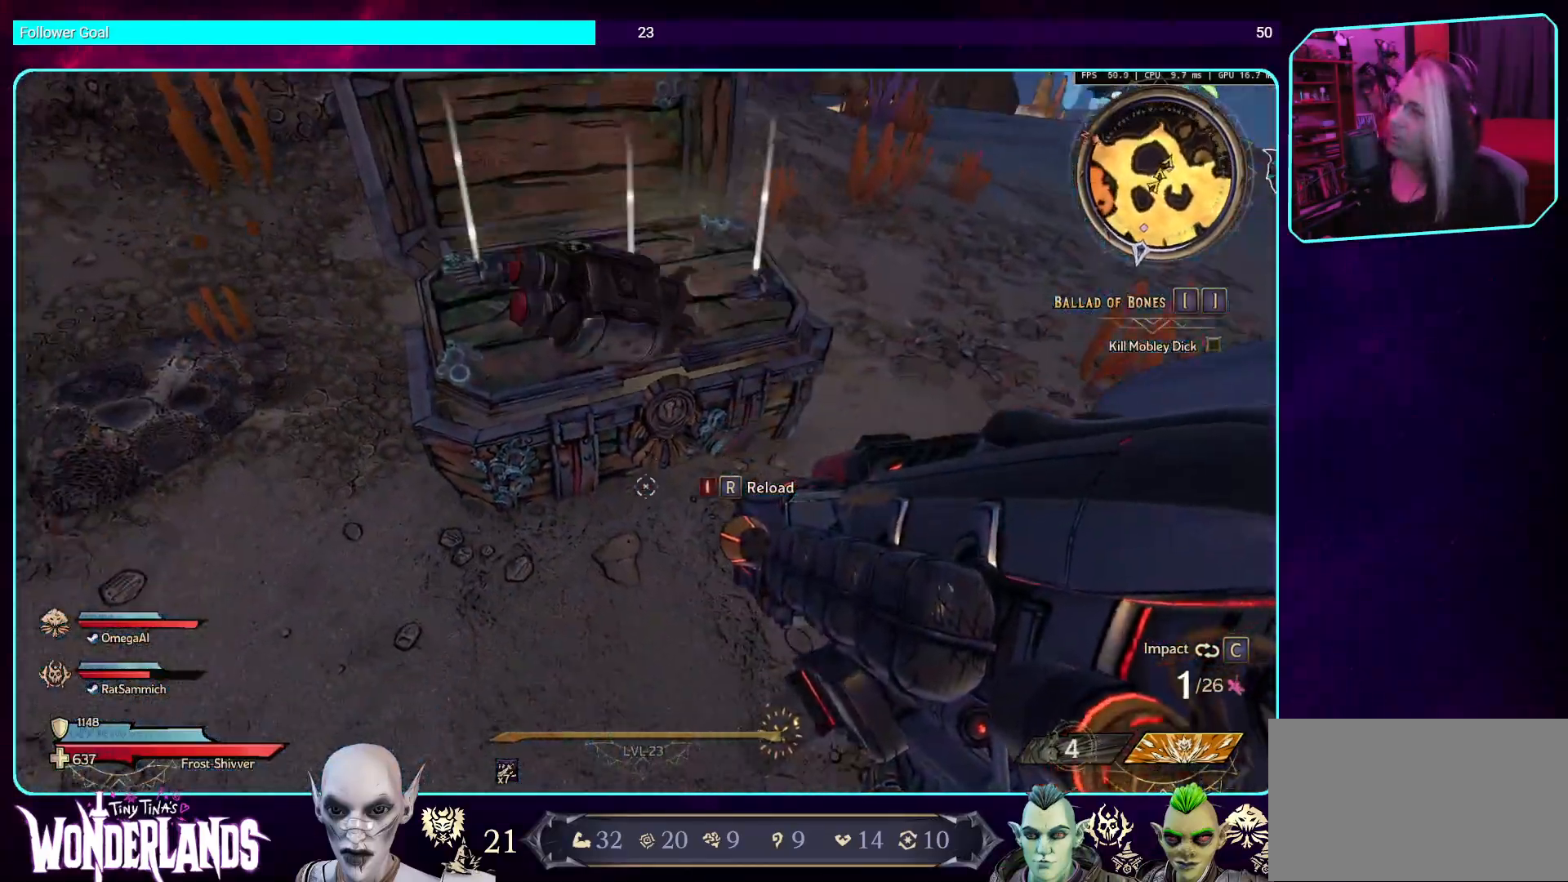
{"keys": ["w"], "mouse": [], "events": [[185, "shift", "down"], [353, "shift", "up"]]}
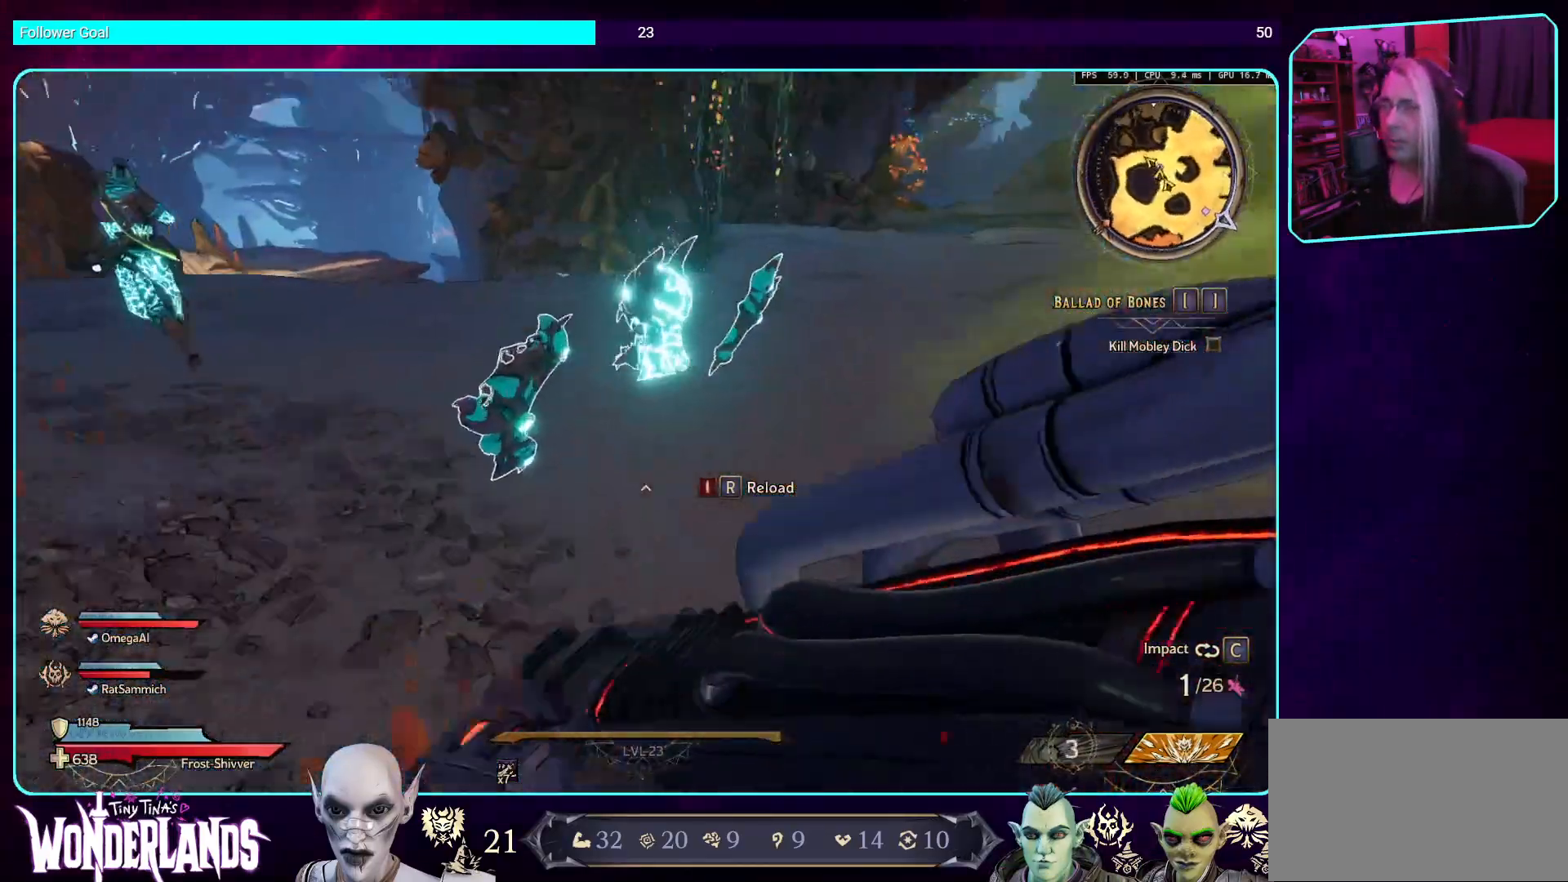
{"keys": ["d", "w"], "mouse": [], "events": [[470, "d", "down"]]}
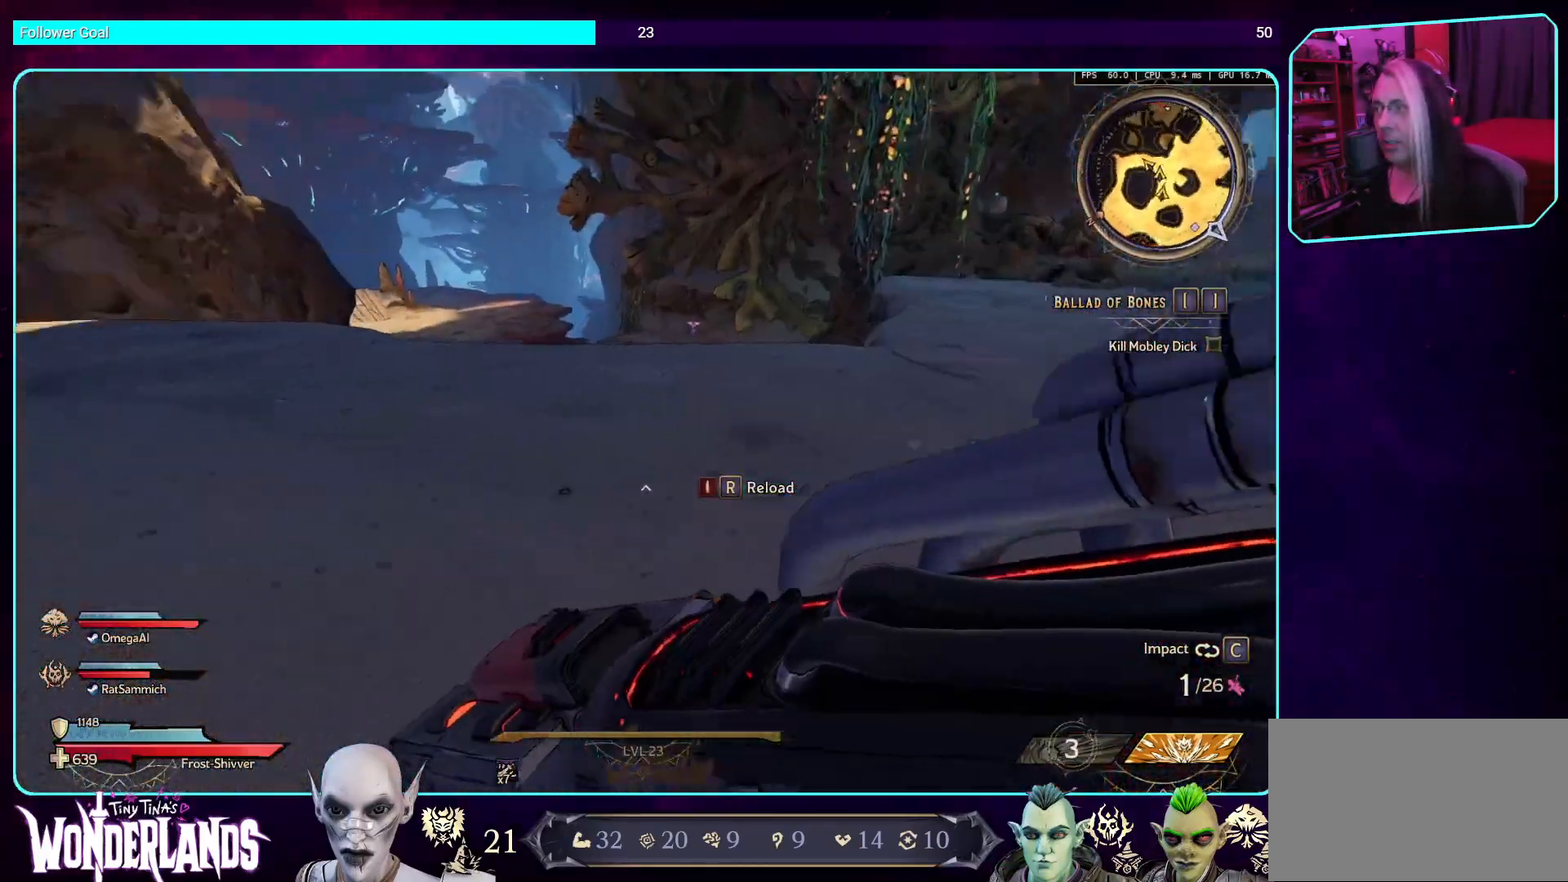
{"keys": ["d", "w"], "mouse": [], "events": []}
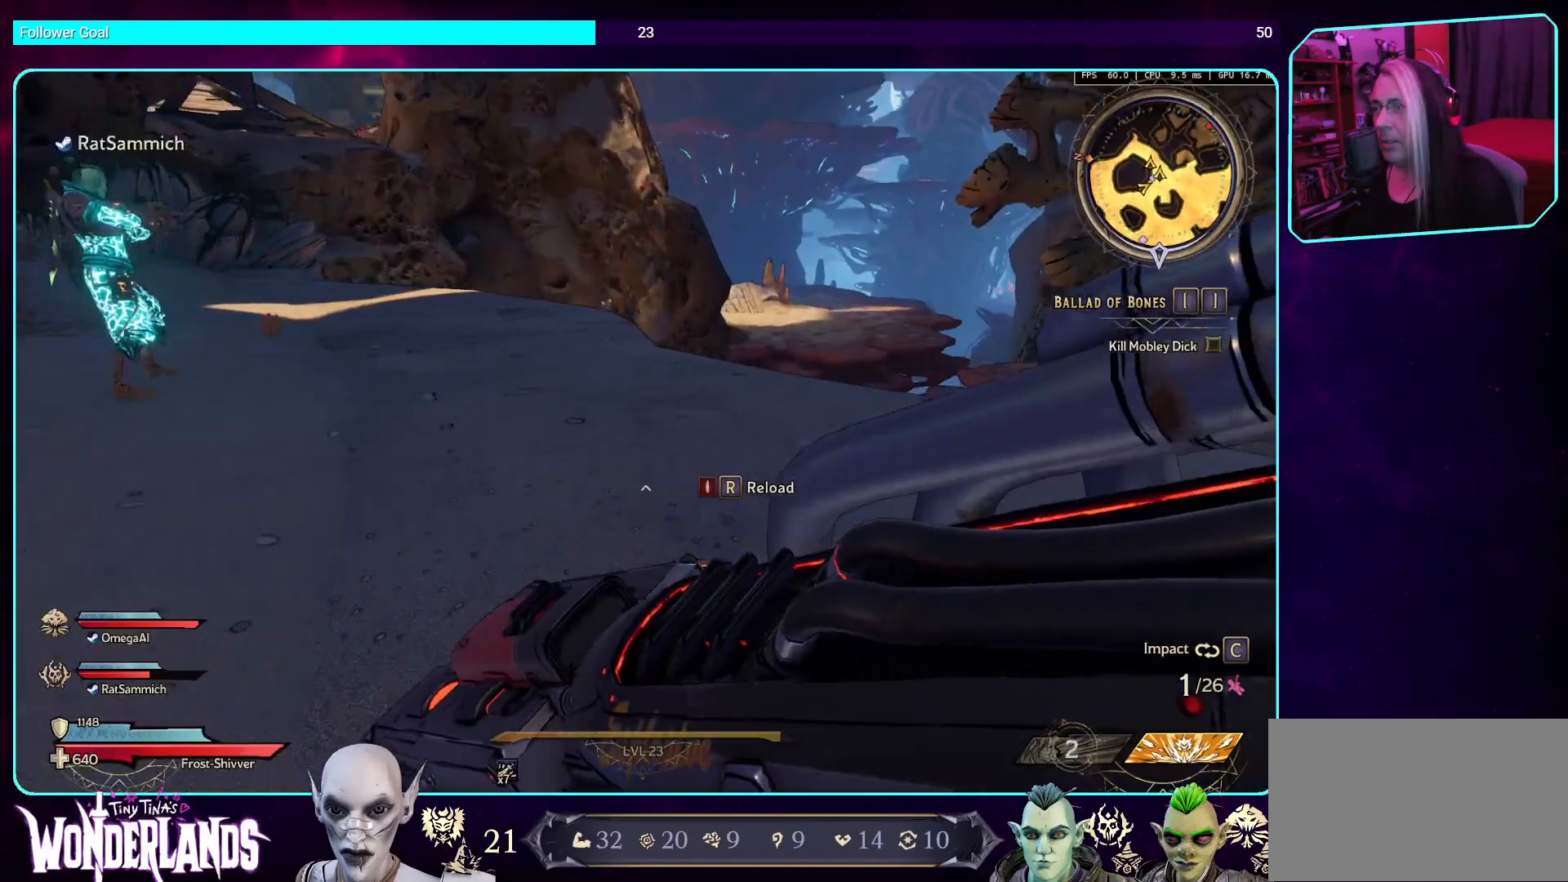
{"keys": [], "mouse": [], "events": [[185, "d", "up"], [219, "w", "up"]]}
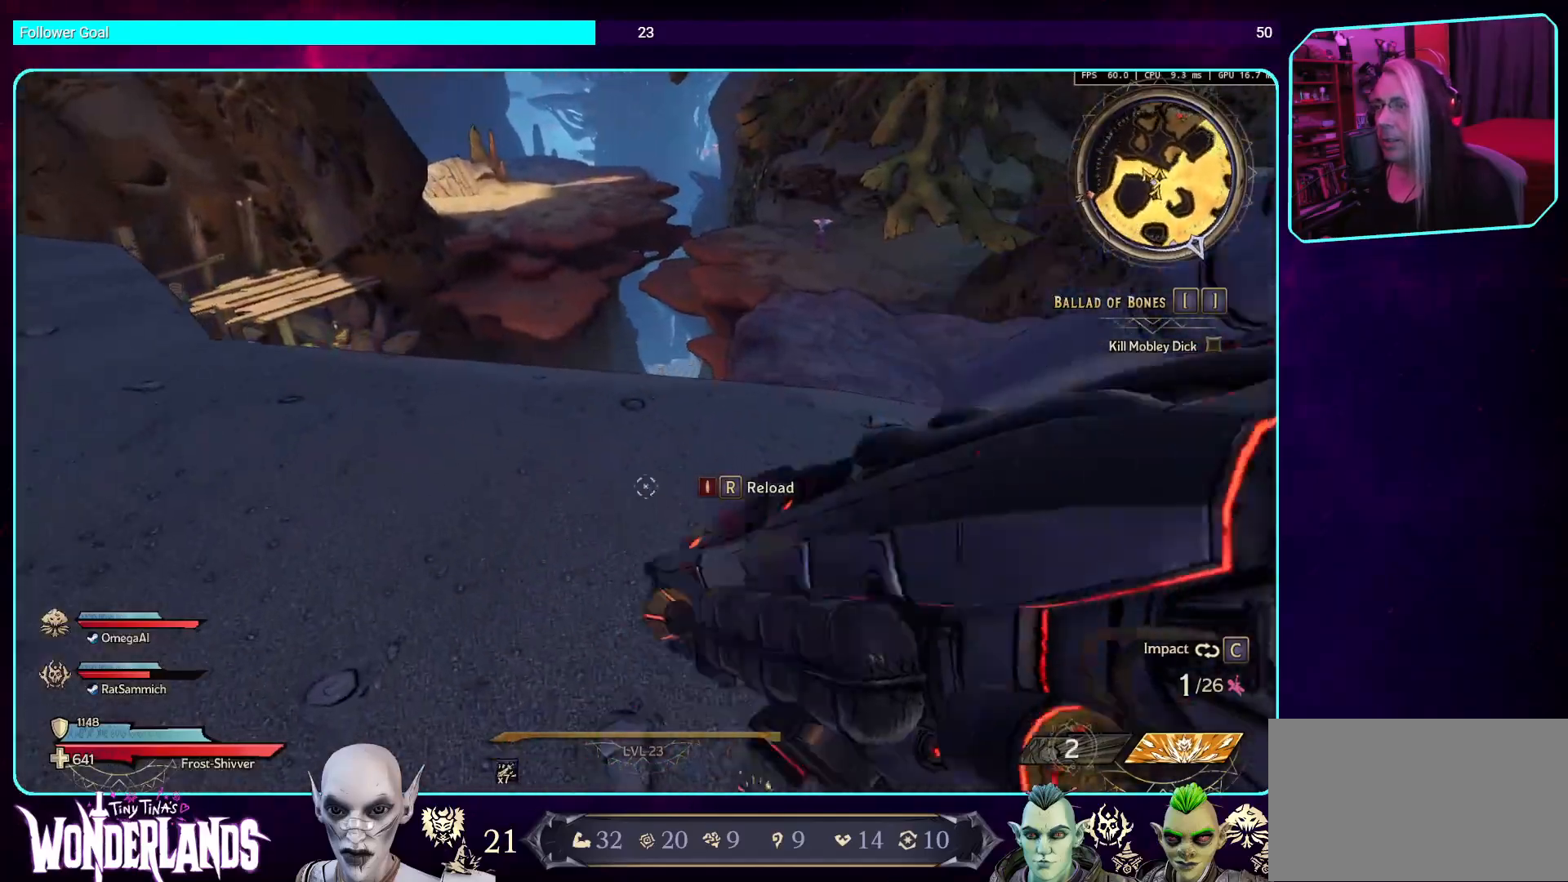
{"keys": ["d"], "mouse": [], "events": [[319, "d", "down"]]}
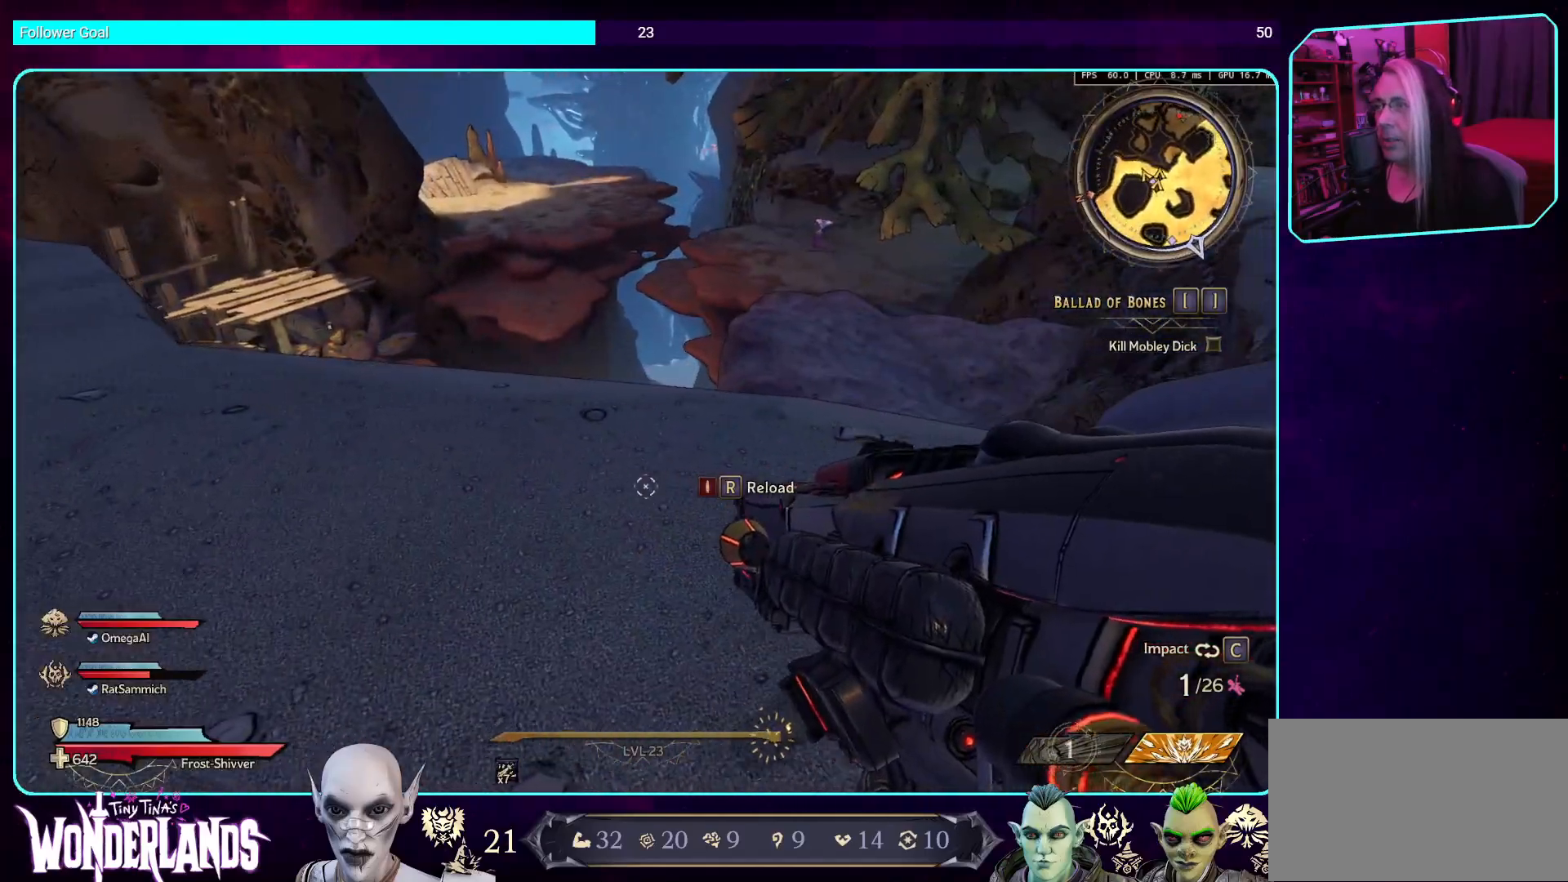
{"keys": ["w"], "mouse": [], "events": [[218, "w", "down"], [235, "shift", "down"], [319, "d", "up"], [419, "shift", "up"]]}
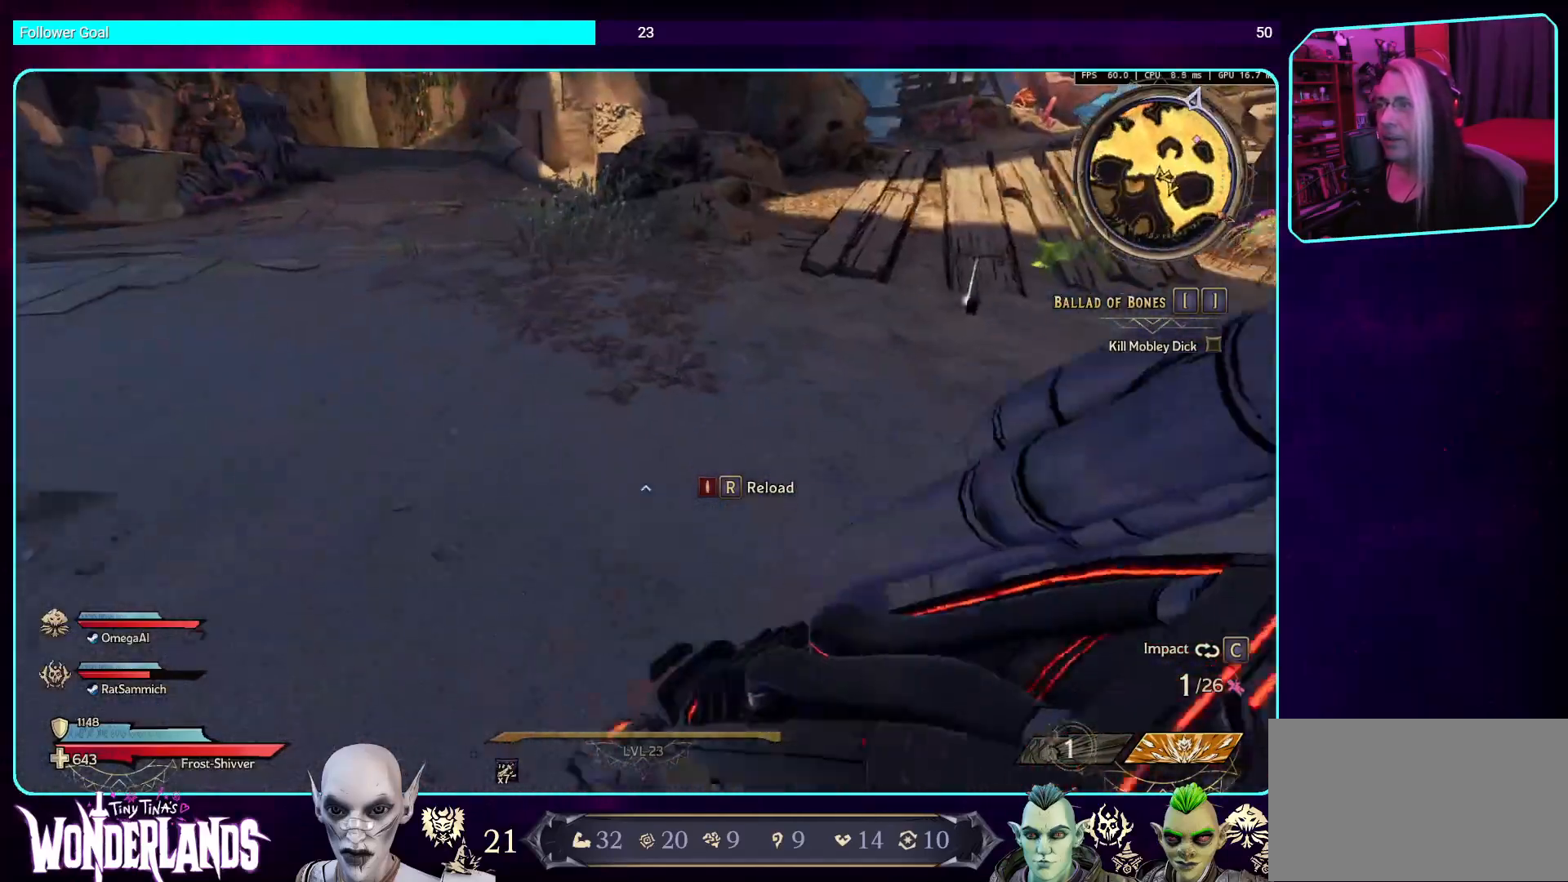
{"keys": ["shift", "w"], "mouse": [], "events": [[403, "shift", "down"]]}
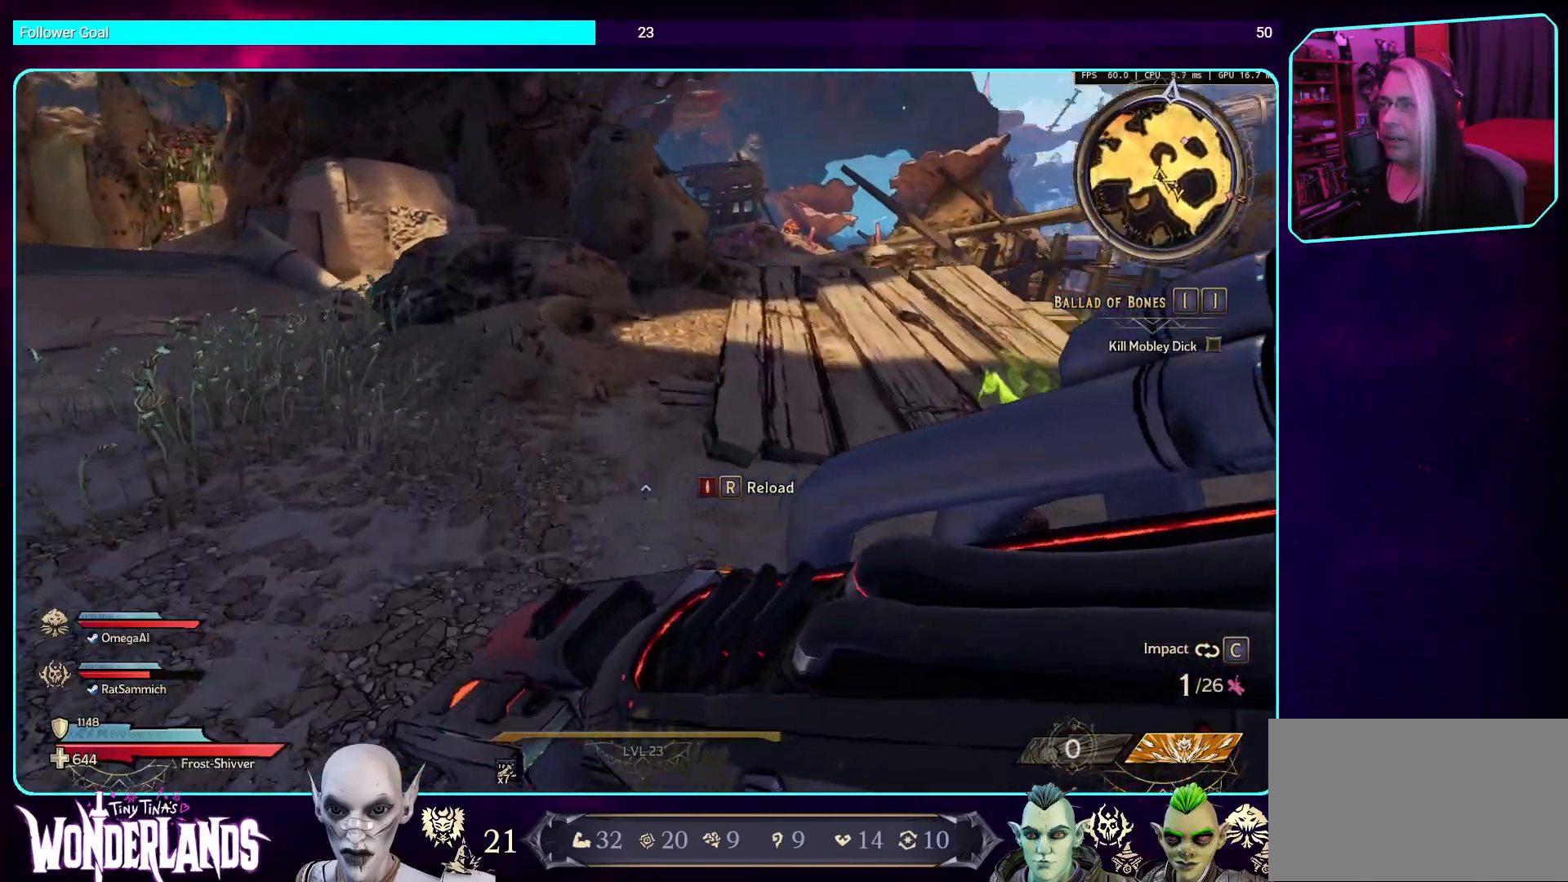
{"keys": ["shift", "w"], "mouse": [], "events": [[84, "shift", "up"], [118, "d", "down"], [353, "shift", "down"], [369, "d", "up"]]}
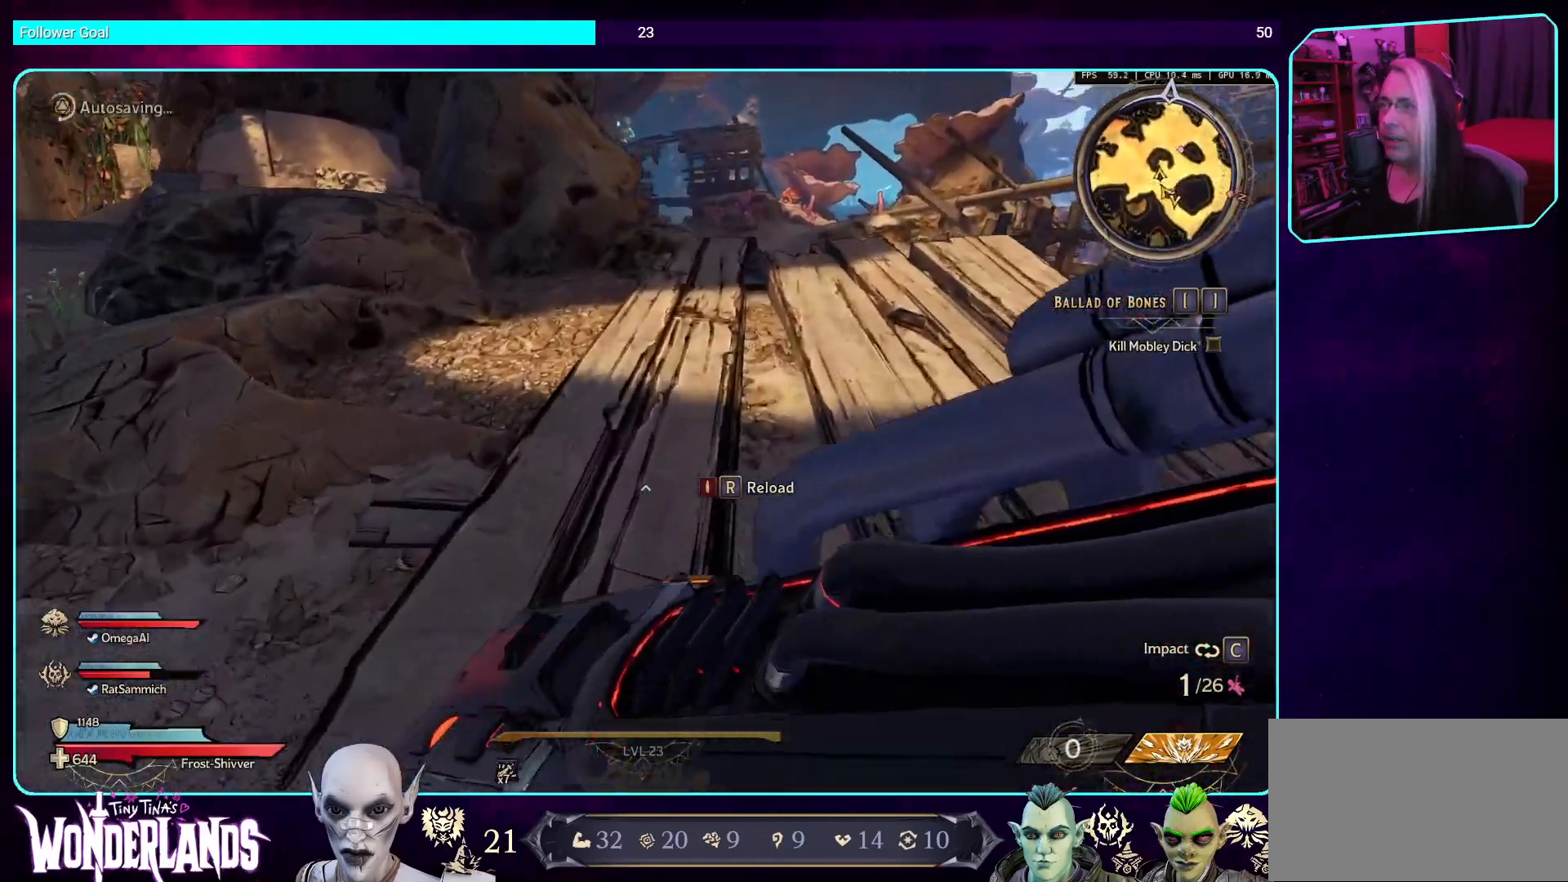
{"keys": ["w"], "mouse": [], "events": [[50, "shift", "up"]]}
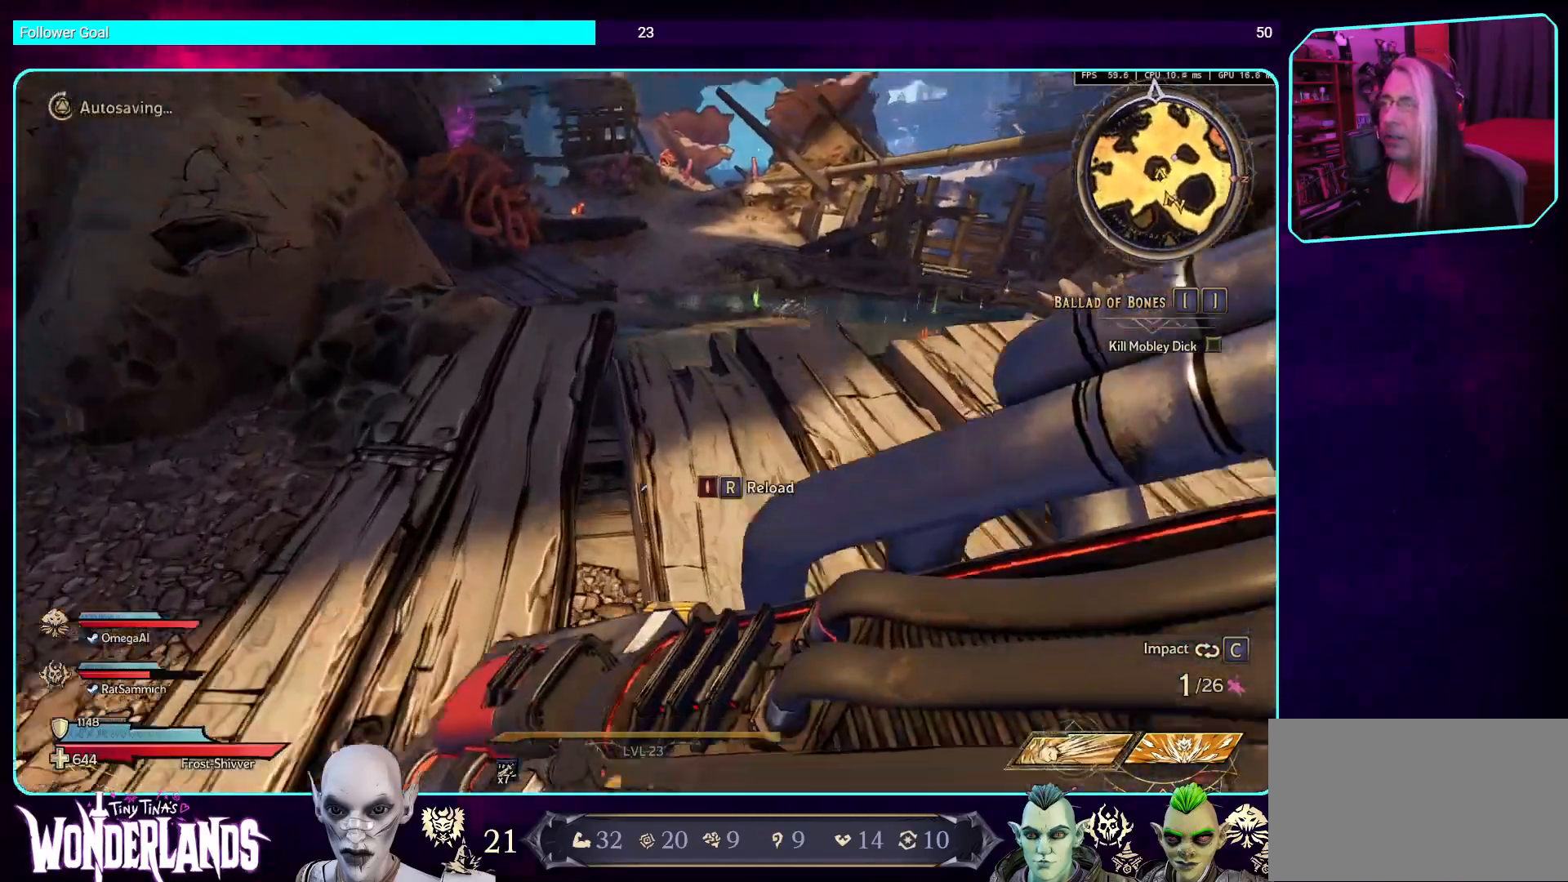
{"keys": ["w"], "mouse": [], "events": [[252, "space", "down"], [386, "space", "up"]]}
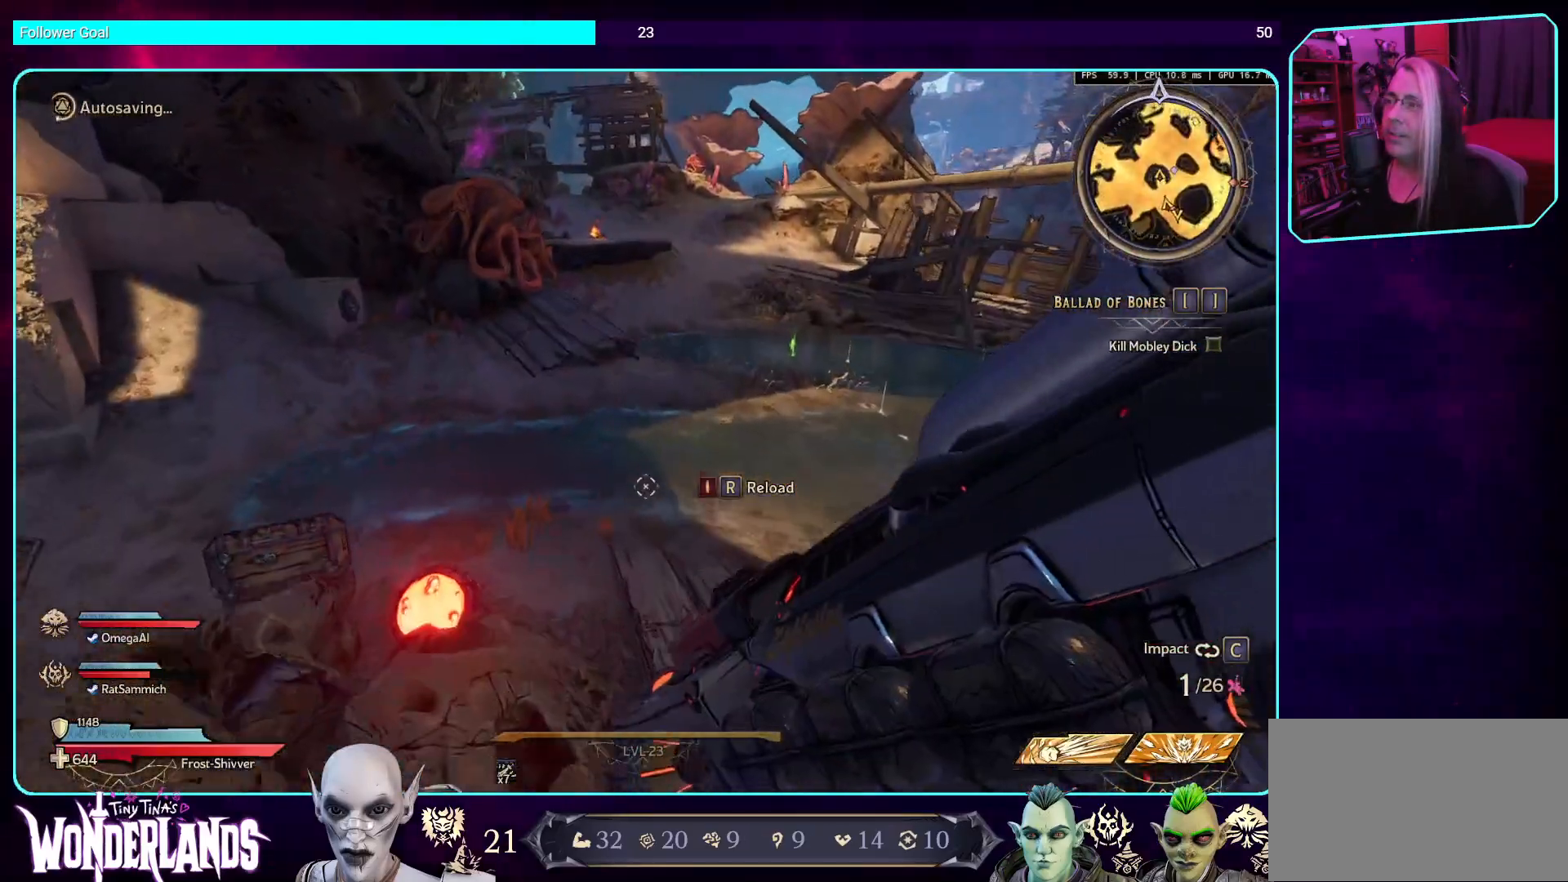
{"keys": ["w"], "mouse": [], "events": []}
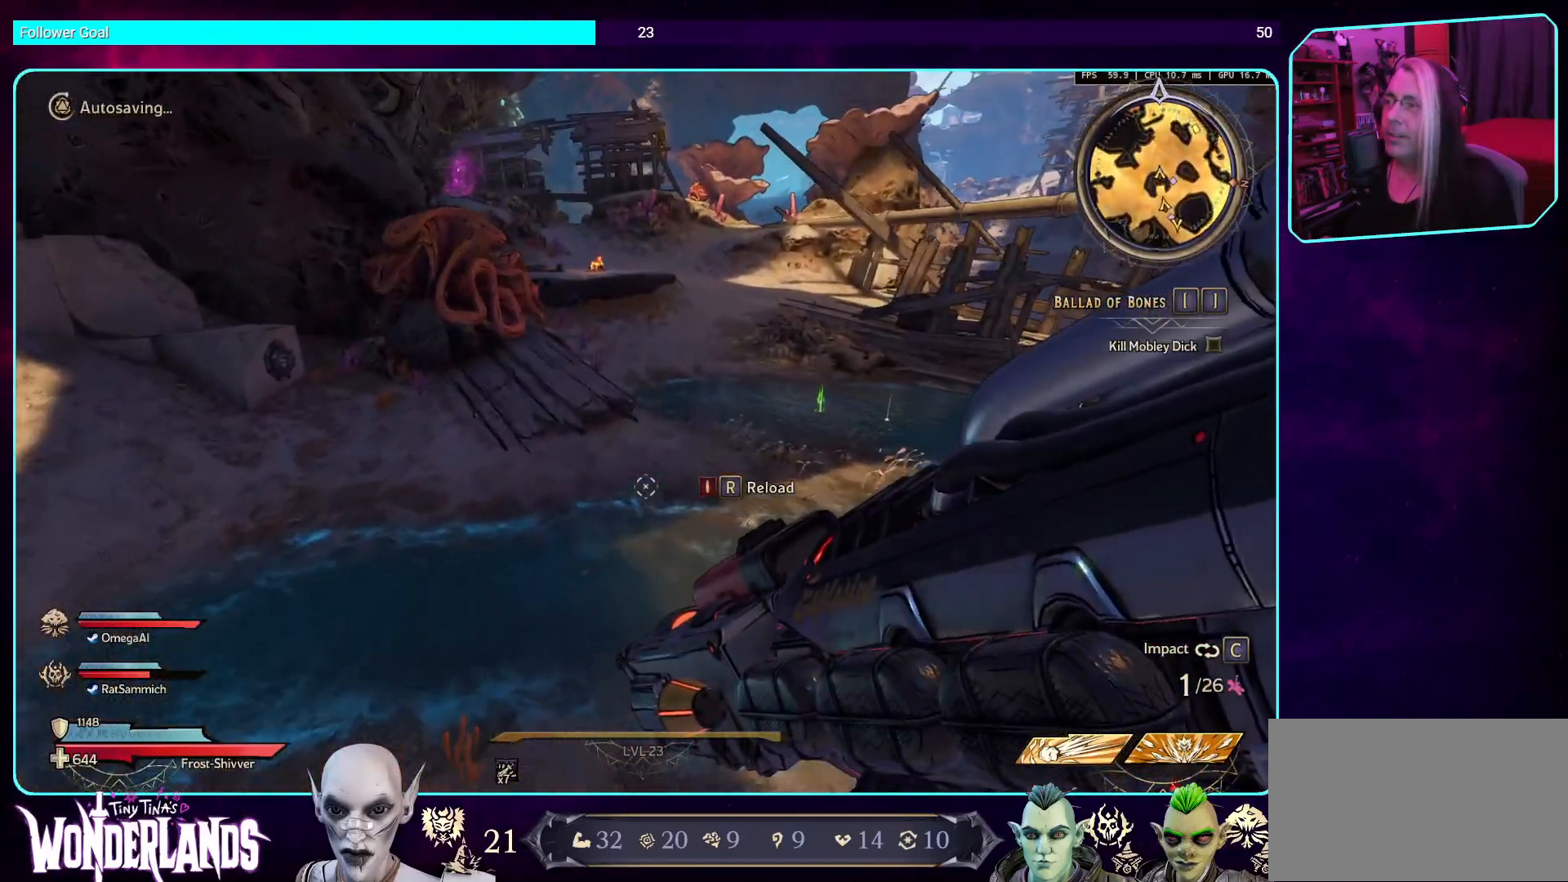
{"keys": ["w"], "mouse": [], "events": []}
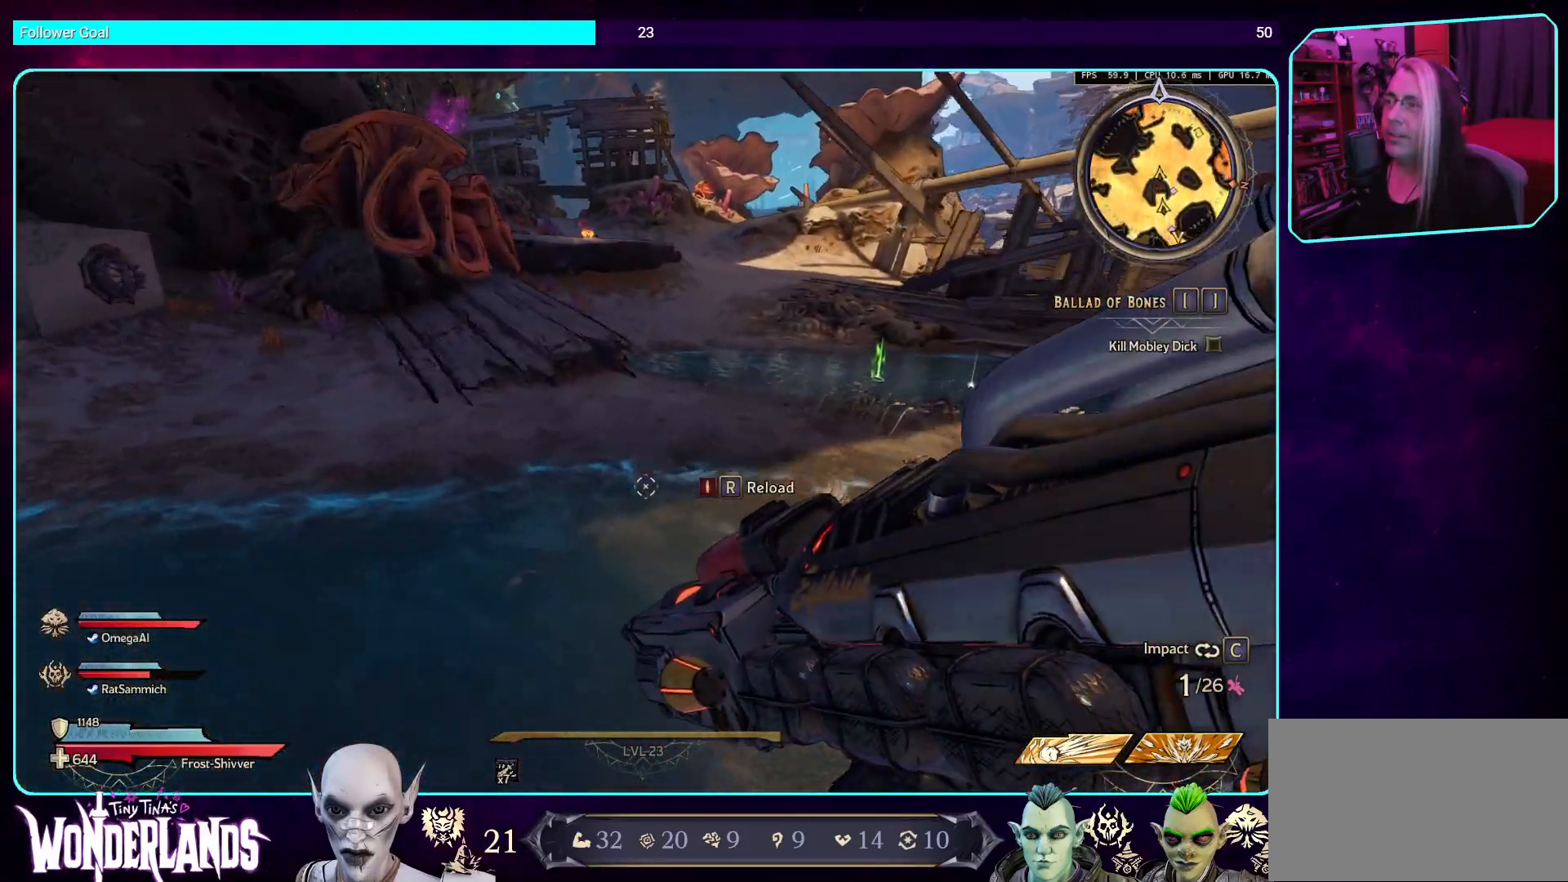
{"keys": ["w"], "mouse": [], "events": [[151, "space", "down"], [302, "space", "up"]]}
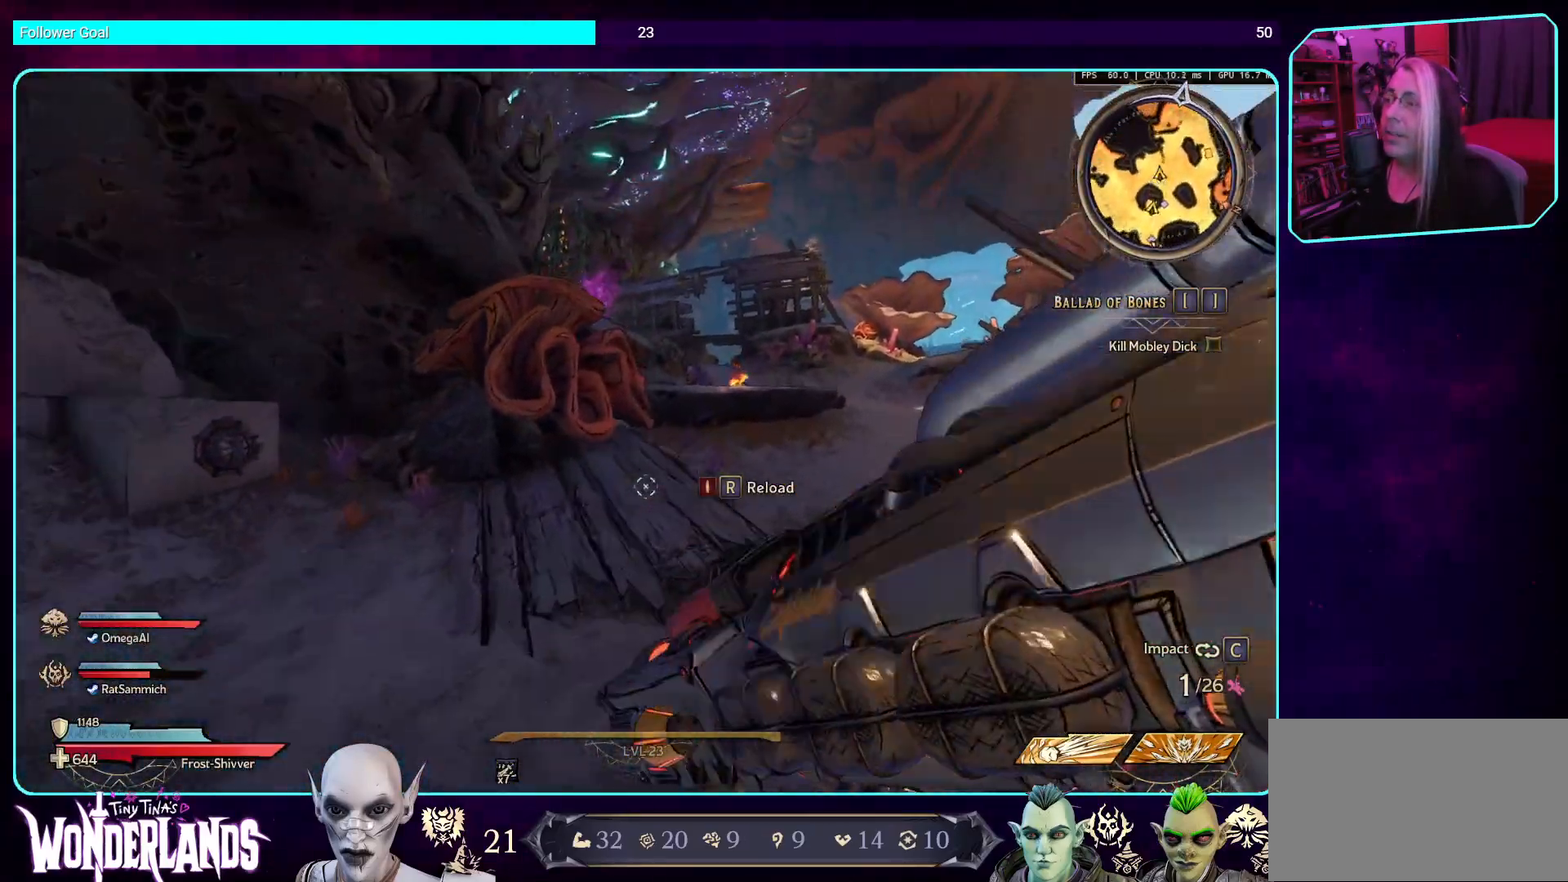
{"keys": ["w"], "mouse": [], "events": []}
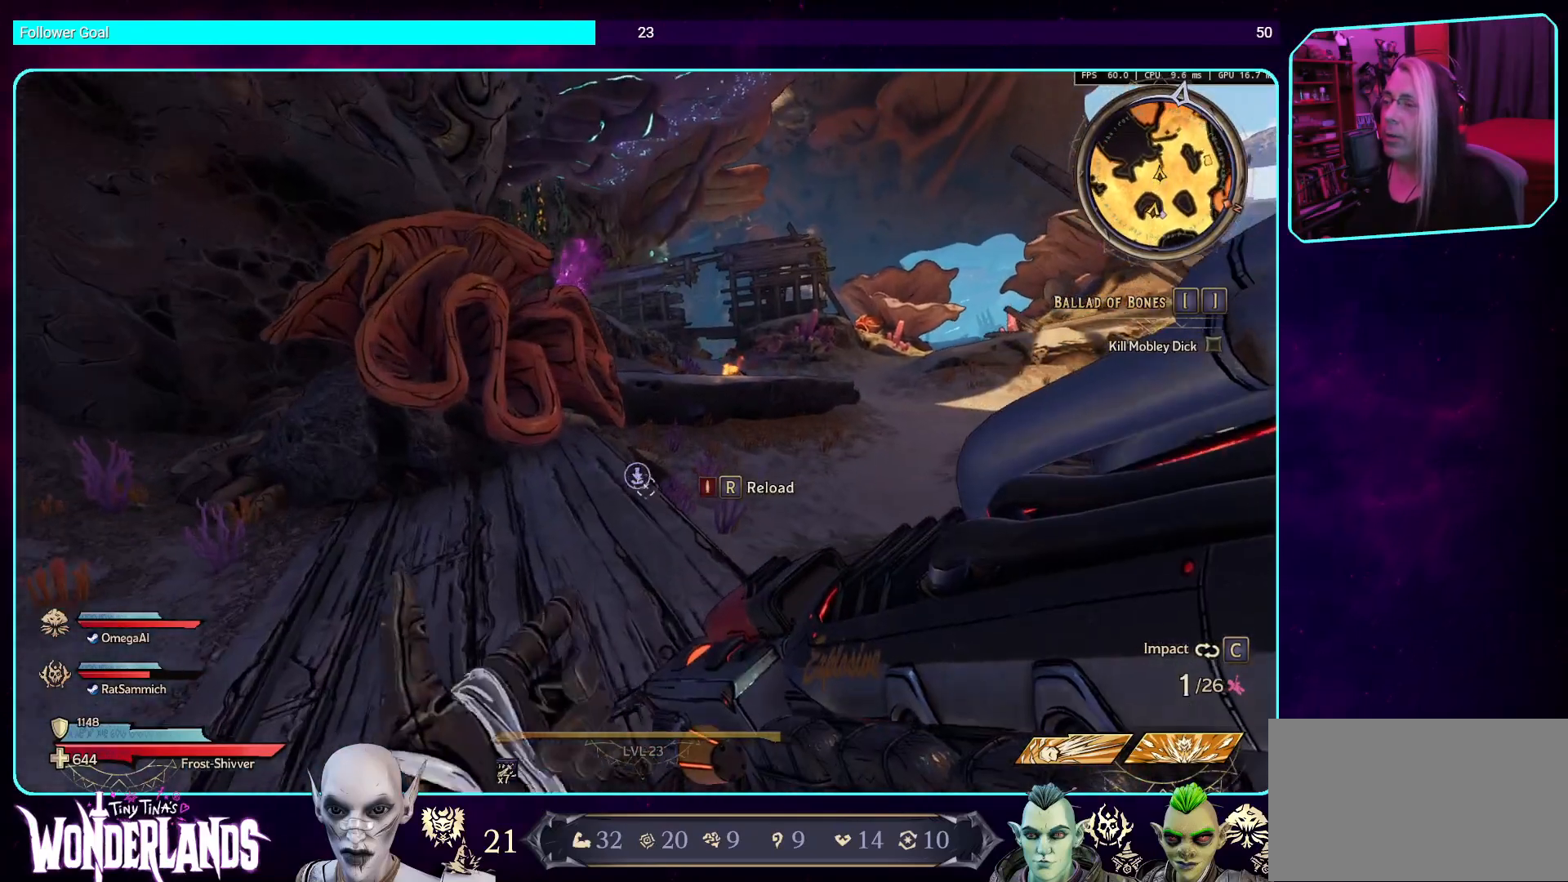
{"keys": ["space", "w"], "mouse": [], "events": [[437, "space", "down"]]}
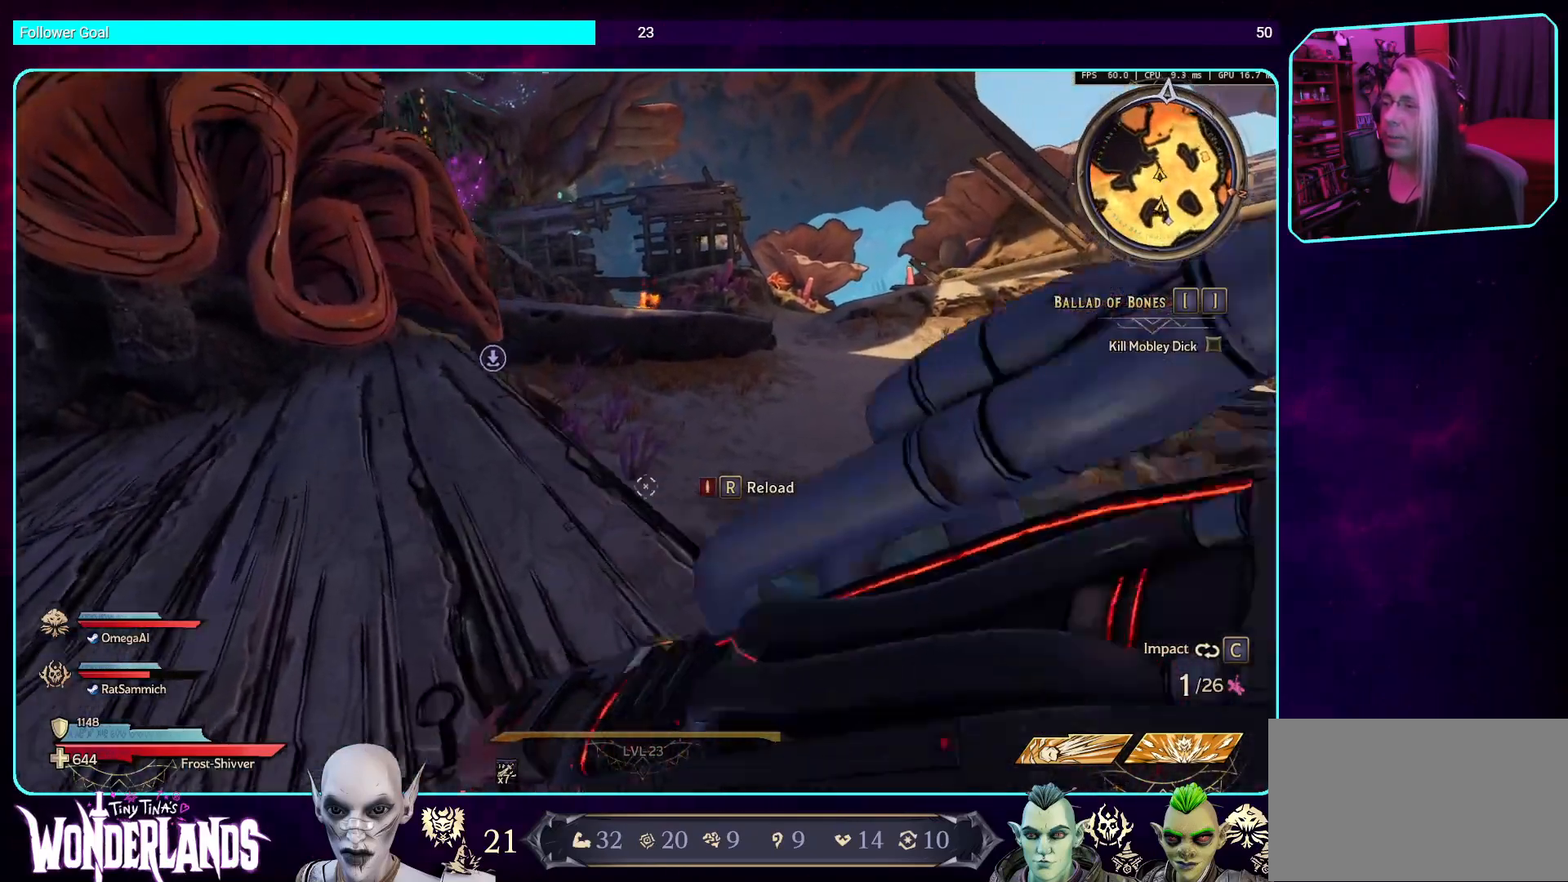
{"keys": ["w"], "mouse": [], "events": [[67, "space", "up"]]}
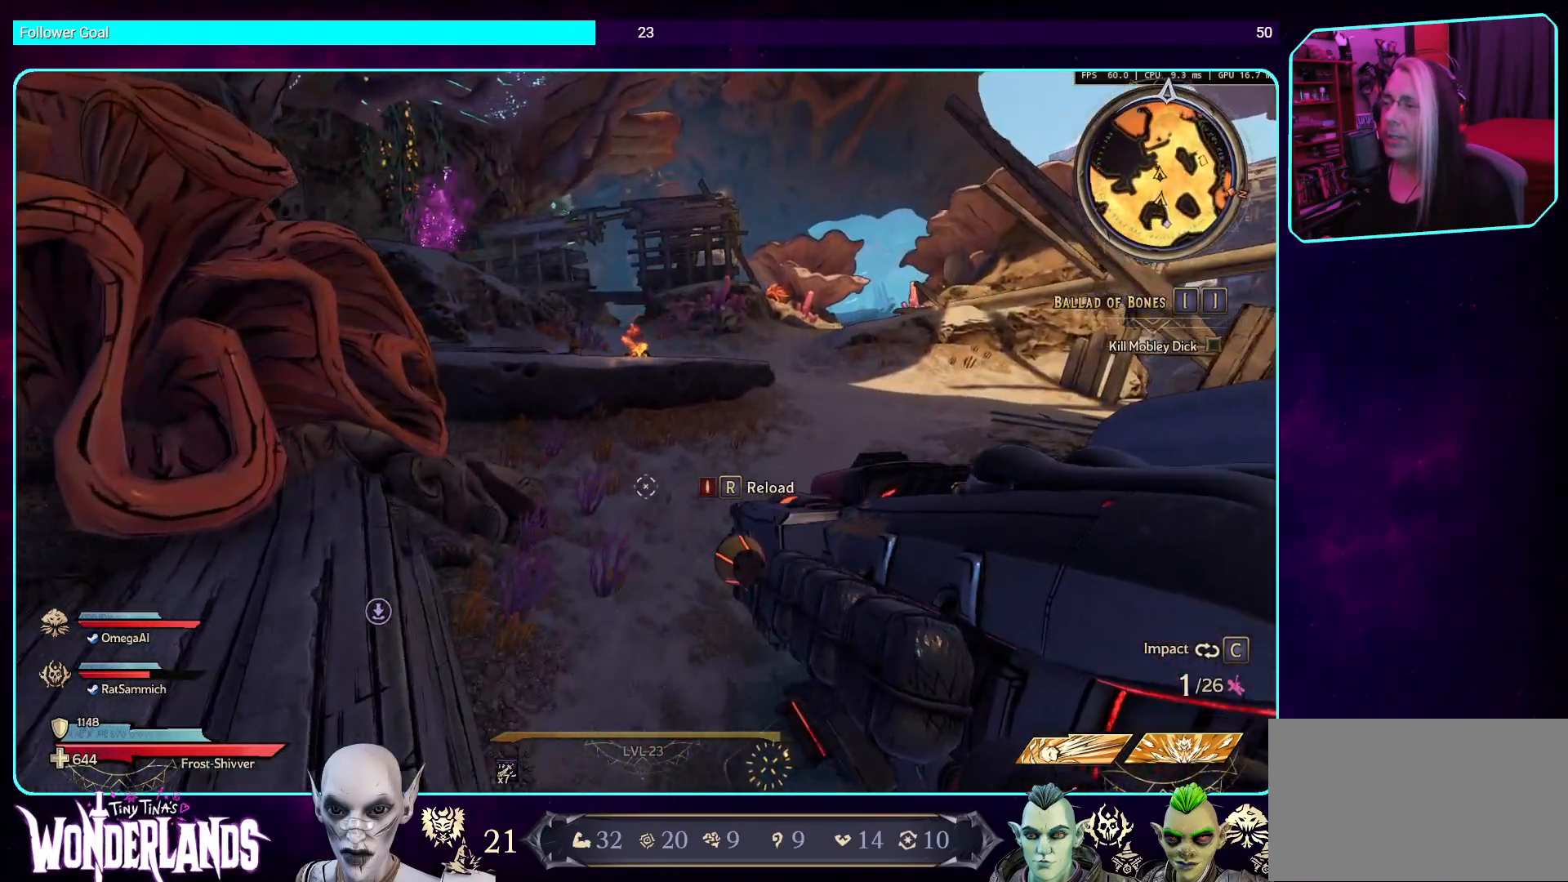
{"keys": ["w"], "mouse": [], "events": []}
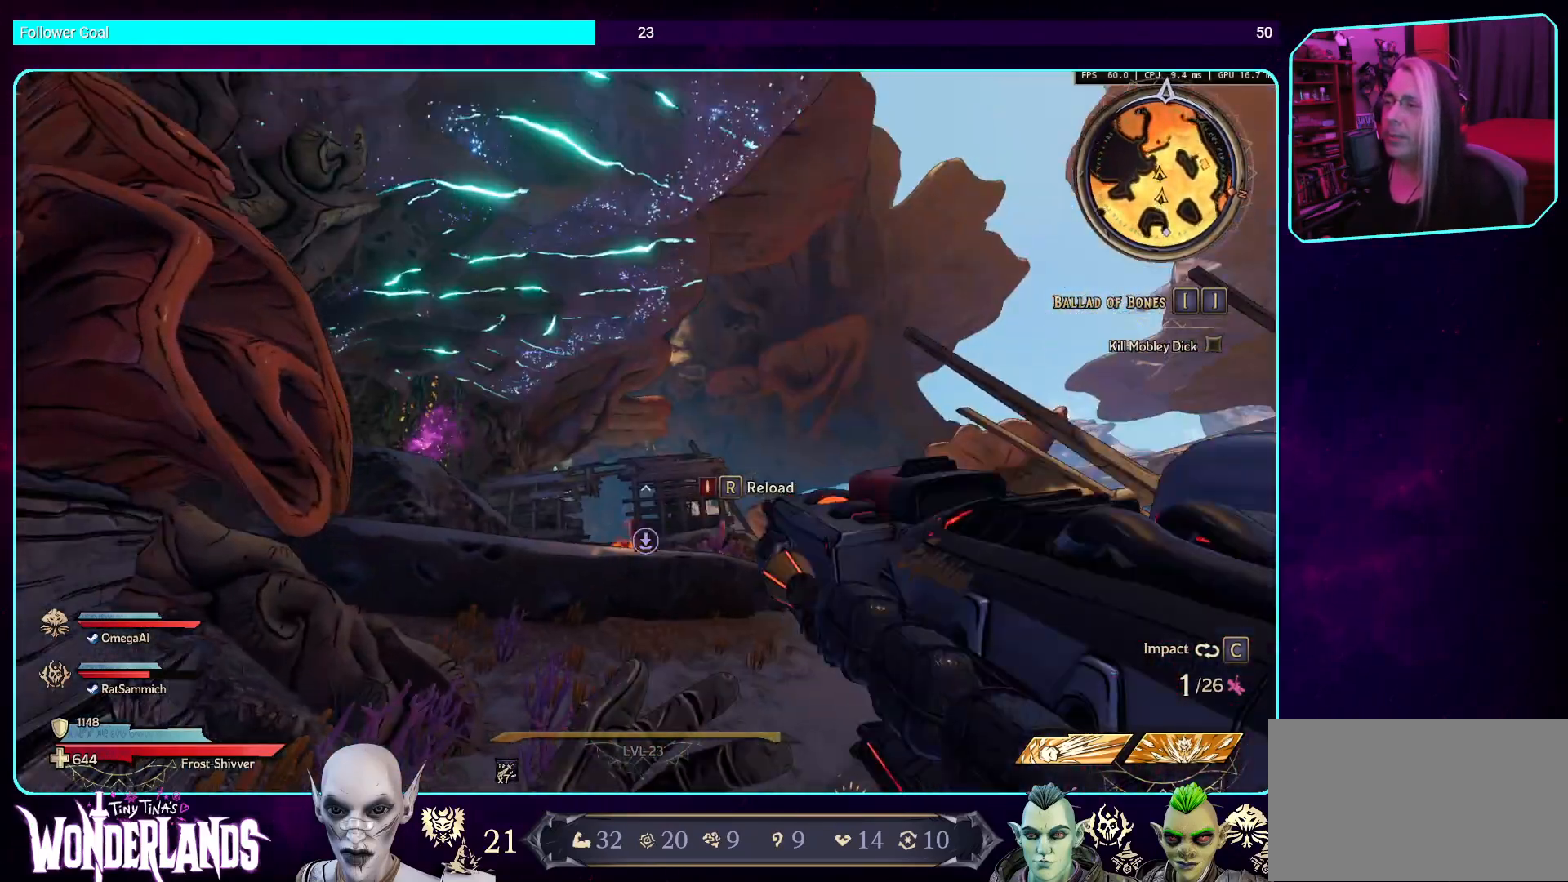
{"keys": ["w"], "mouse": [], "events": []}
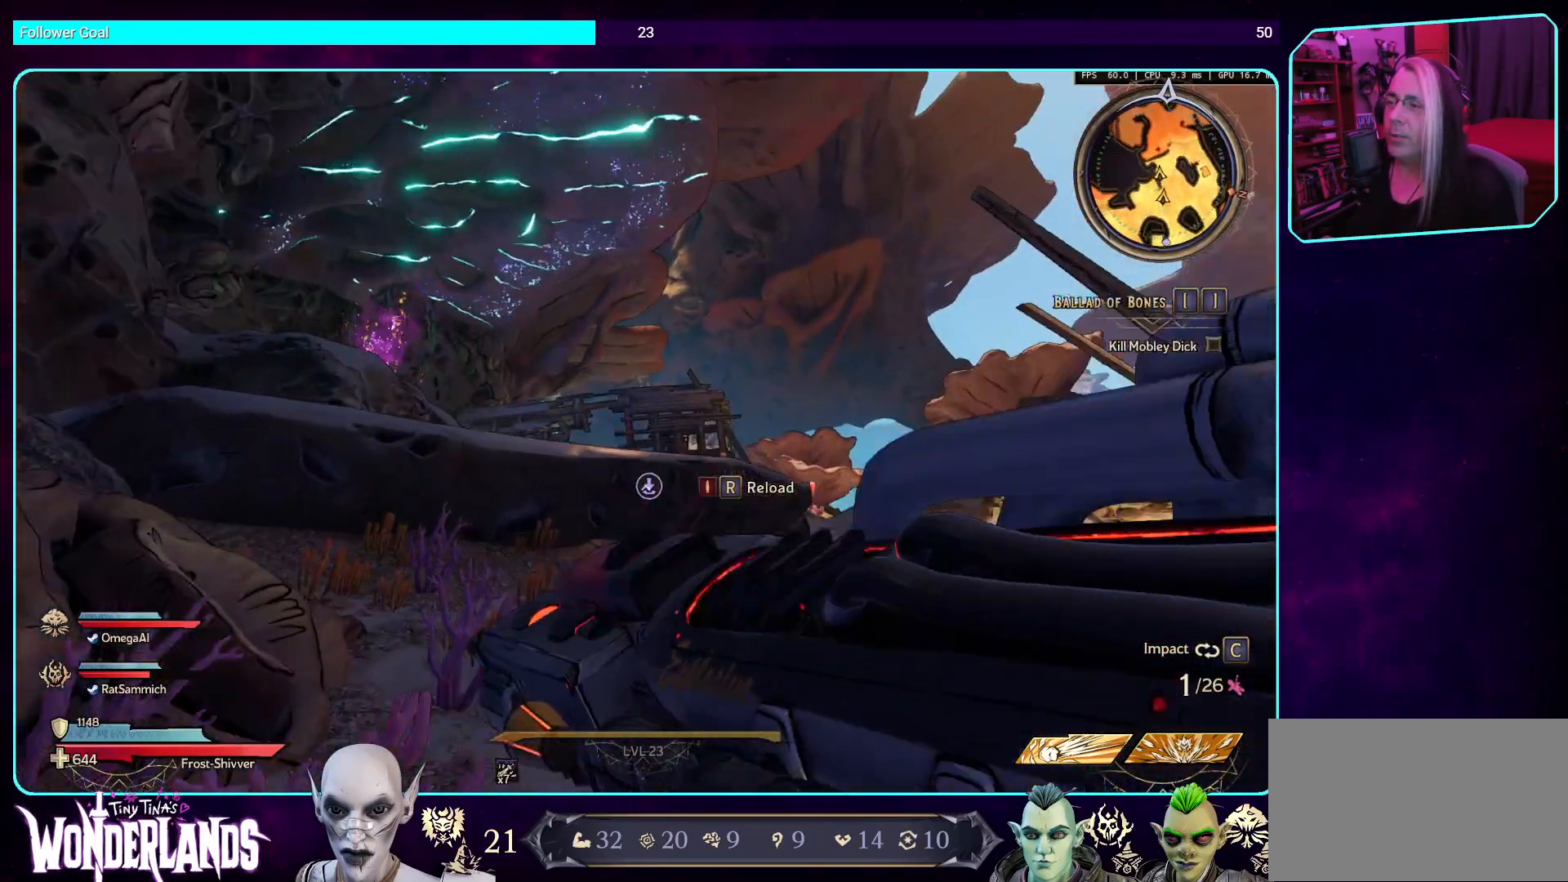
{"keys": ["w"], "mouse": [], "events": []}
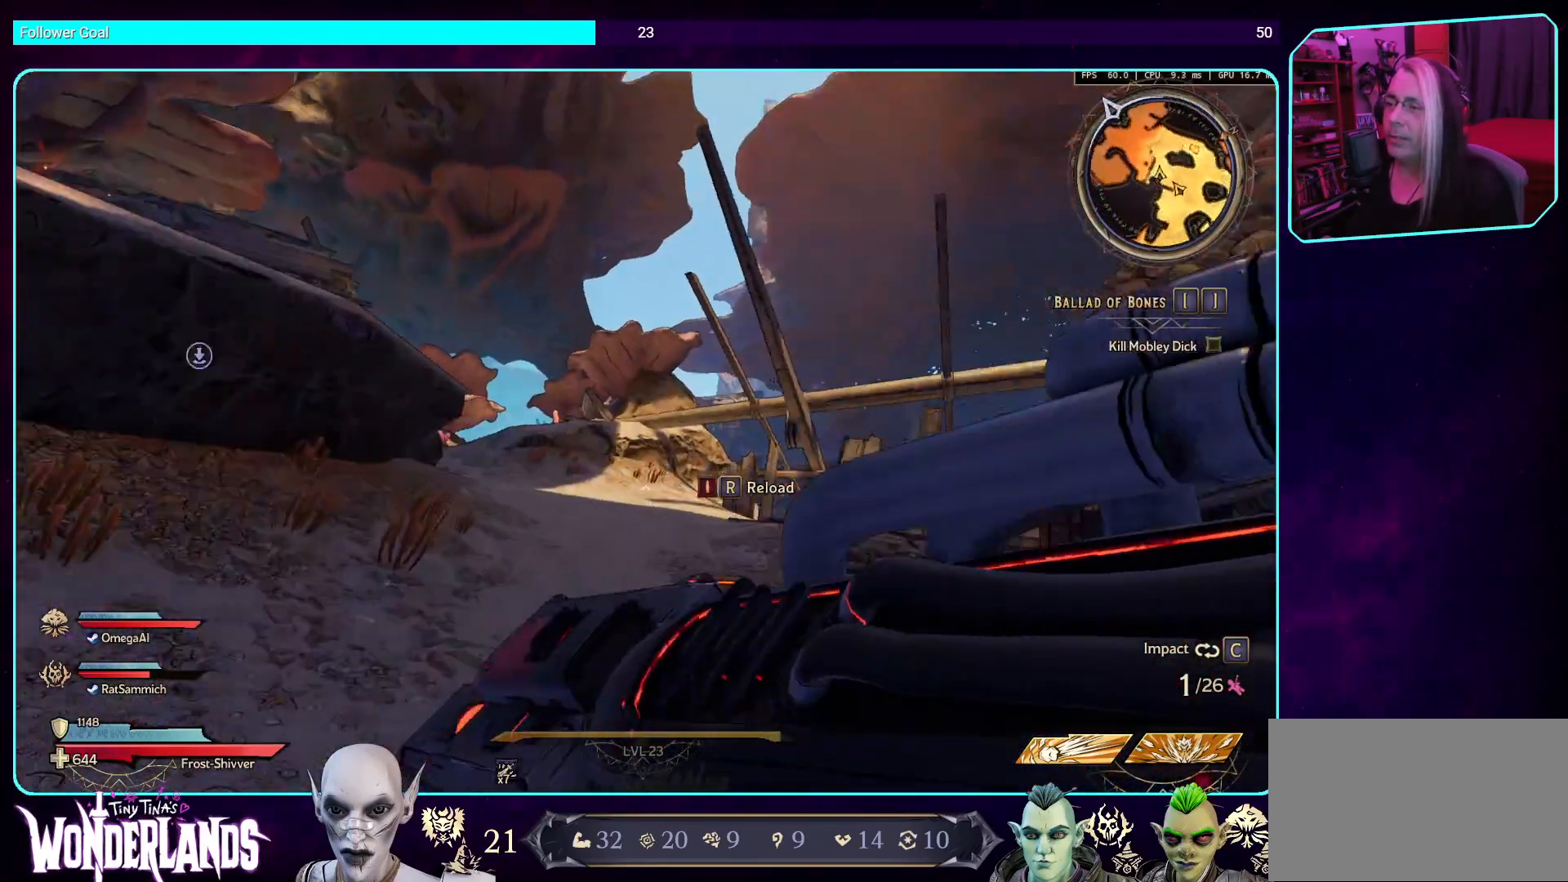
{"keys": ["w"], "mouse": [], "events": [[118, "shift", "down"], [269, "shift", "up"]]}